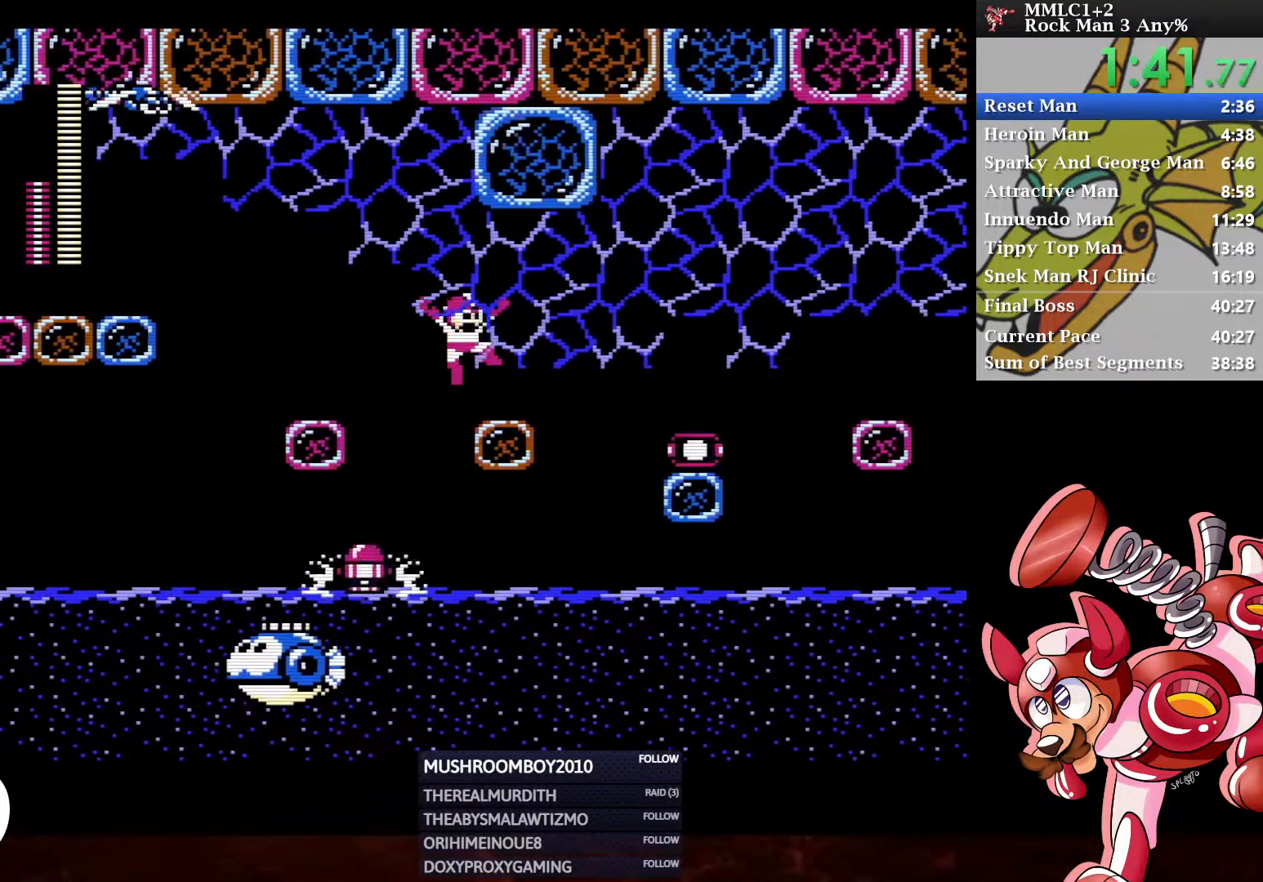
Gameplay with a controller (Xbox layout); each line is a JSON object with the inputs held at the frame after it. "events" lists button and stick changes between this image and that frame as [ms after this image, input, new state], when the widget could be followed in between.
{"buttons": ["DPAD_RIGHT"], "left_stick": "center", "right_stick": "center", "events": [[83, "A", "down"], [333, "A", "up"], [333, "DPAD_DOWN", "up"]]}
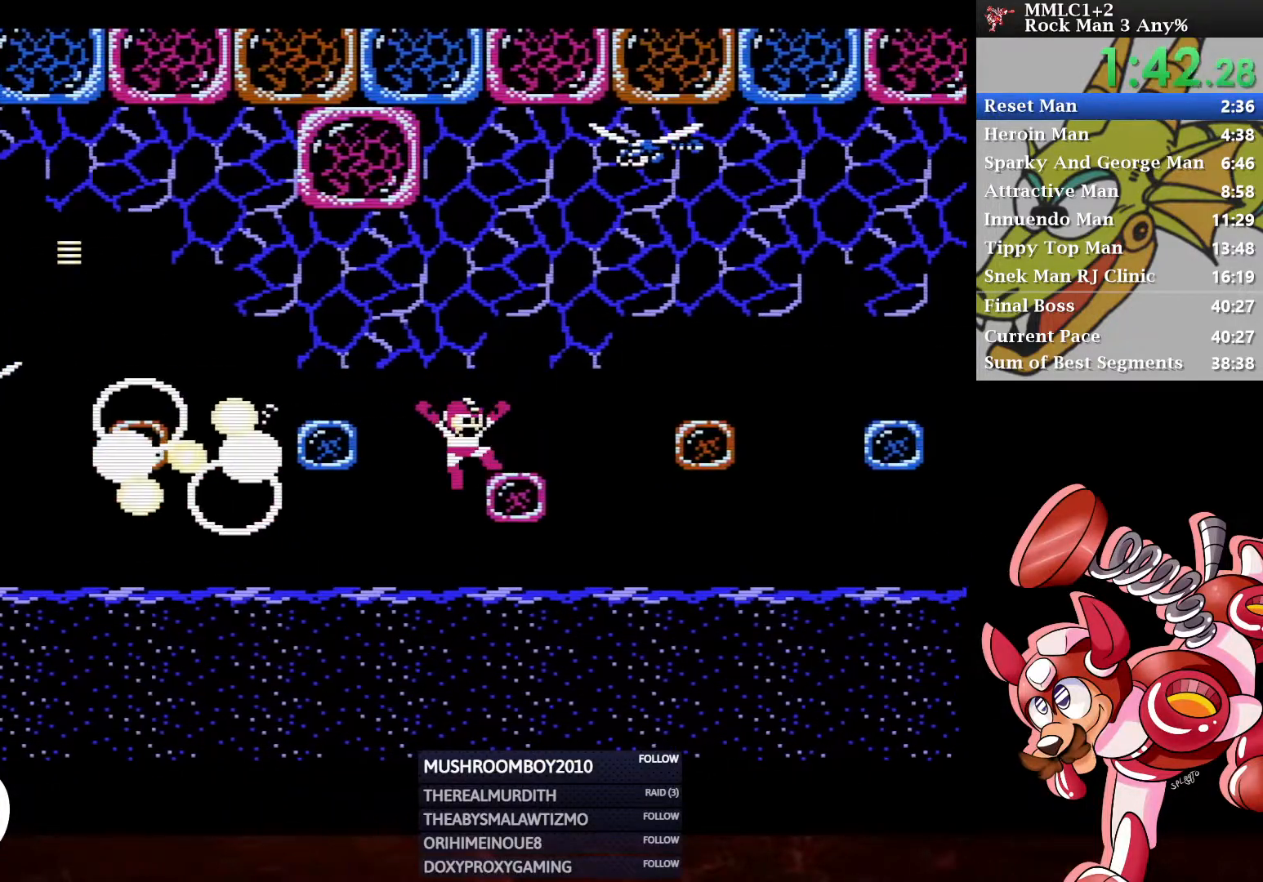
{"buttons": ["DPAD_RIGHT"], "left_stick": "center", "right_stick": "center", "events": []}
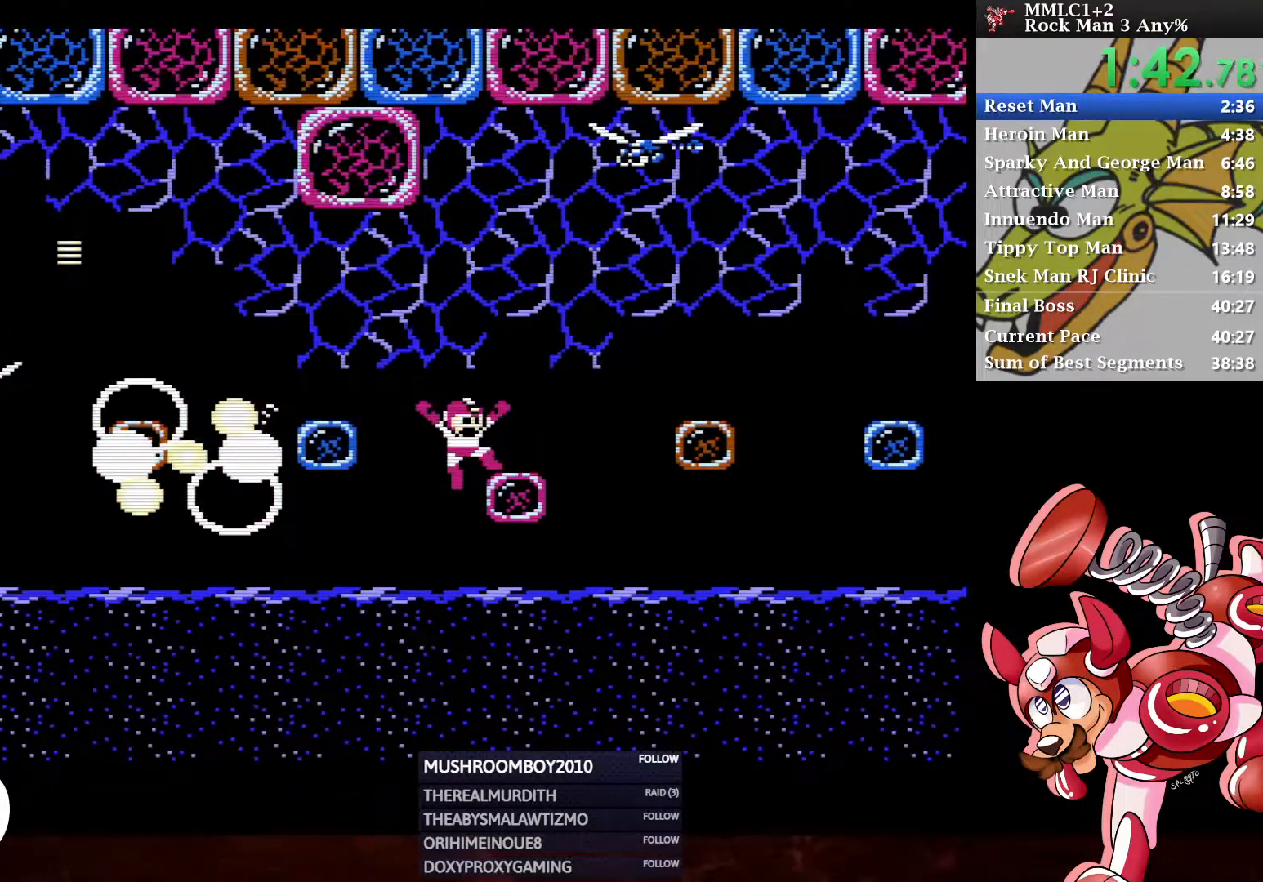
{"buttons": ["DPAD_RIGHT"], "left_stick": "center", "right_stick": "center", "events": [[217, "A", "down"], [483, "A", "up"]]}
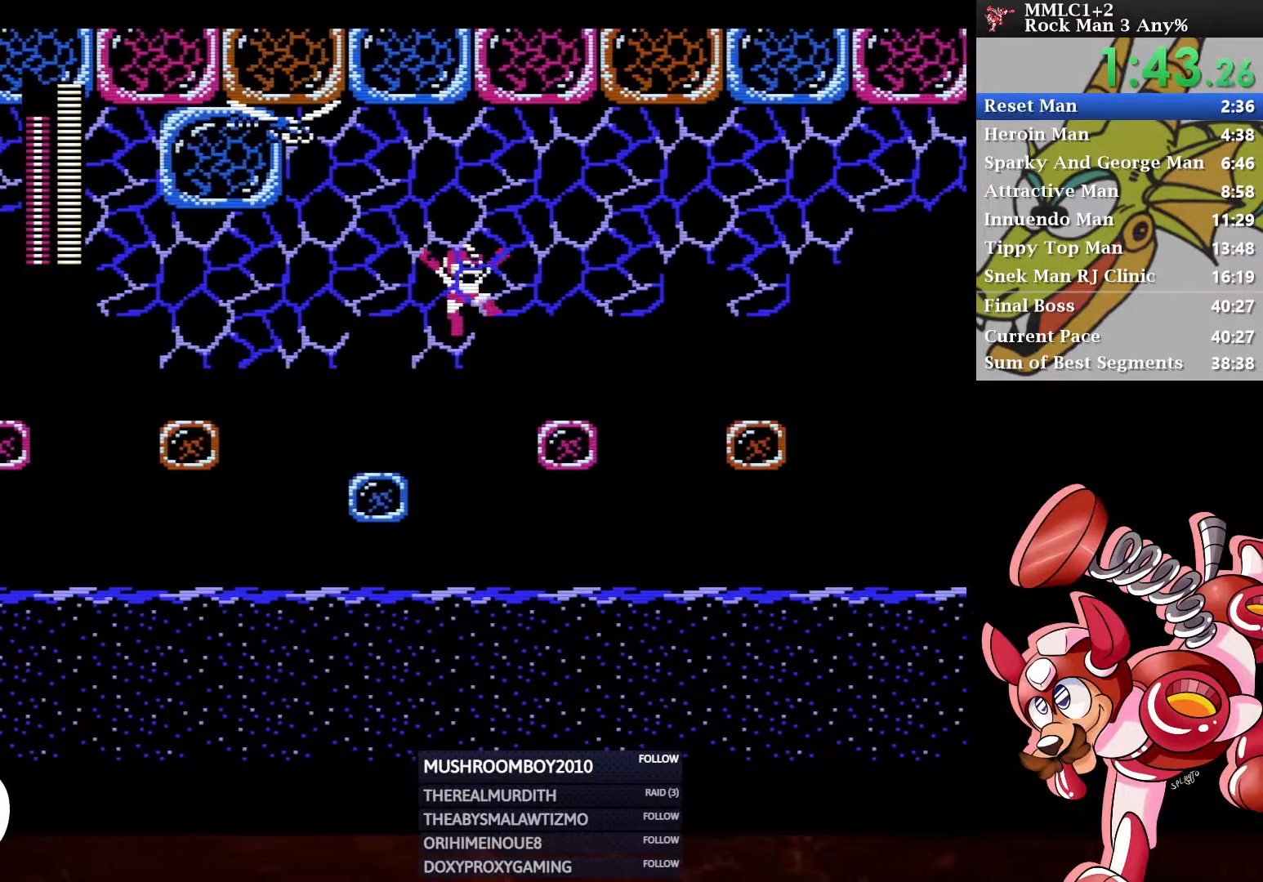
{"buttons": ["A", "DPAD_RIGHT"], "left_stick": "center", "right_stick": "center", "events": [[100, "DPAD_DOWN", "down"], [283, "A", "down"], [317, "DPAD_DOWN", "up"], [367, "A", "up"], [417, "A", "down"]]}
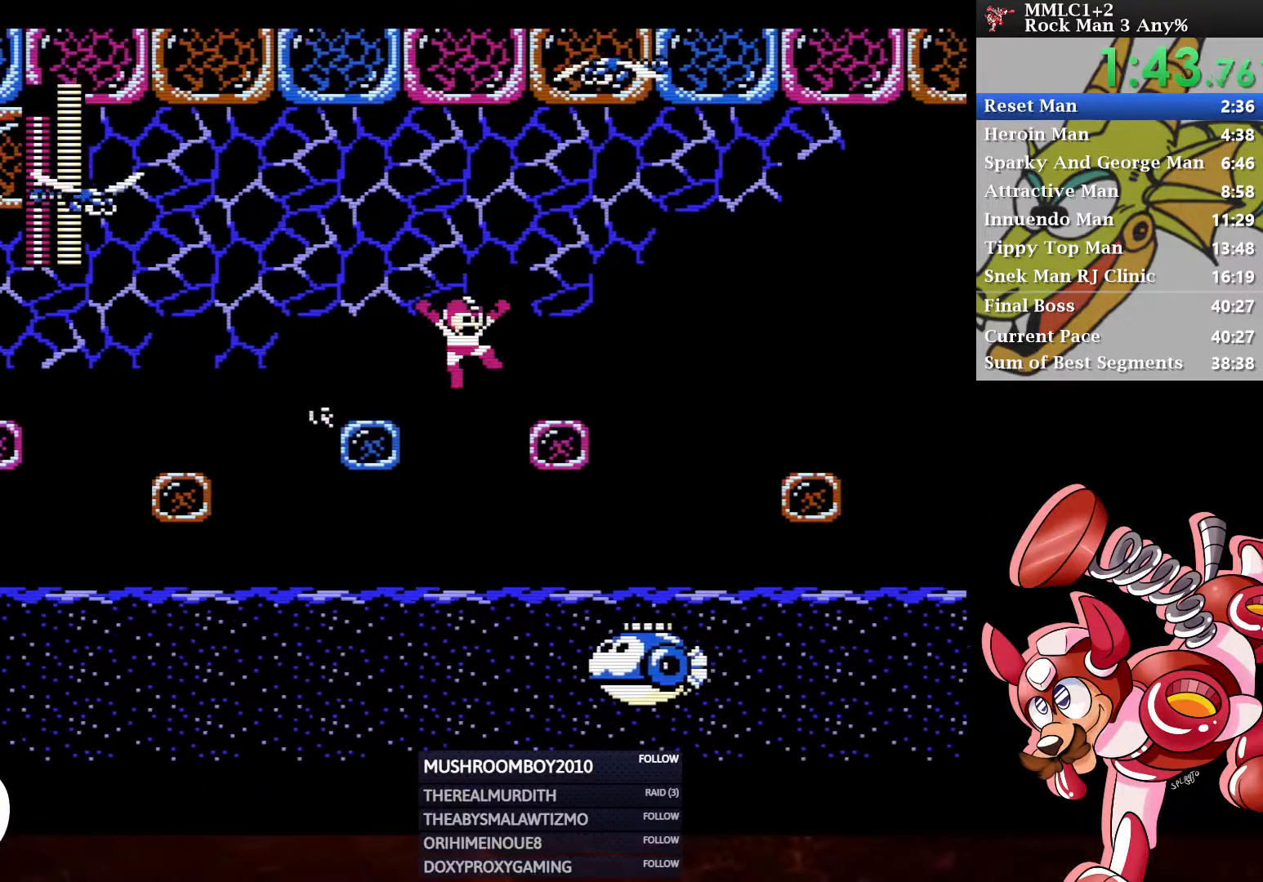
{"buttons": ["A", "DPAD_RIGHT"], "left_stick": "center", "right_stick": "center", "events": [[33, "A", "up"], [133, "DPAD_DOWN", "down"], [250, "A", "down"], [300, "DPAD_DOWN", "up"], [333, "A", "up"], [383, "A", "down"]]}
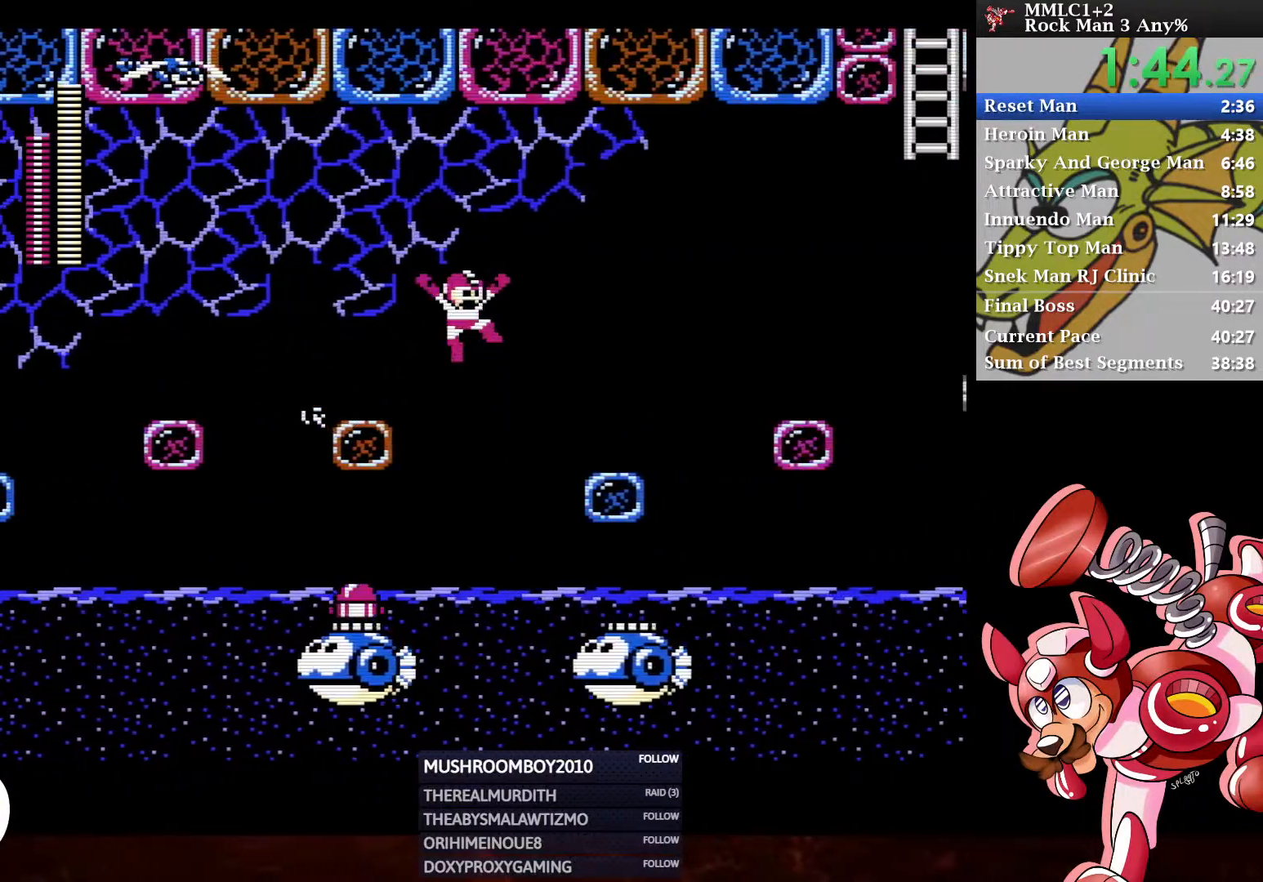
{"buttons": ["A", "DPAD_RIGHT"], "left_stick": "center", "right_stick": "center", "events": [[50, "A", "up"], [433, "A", "down"]]}
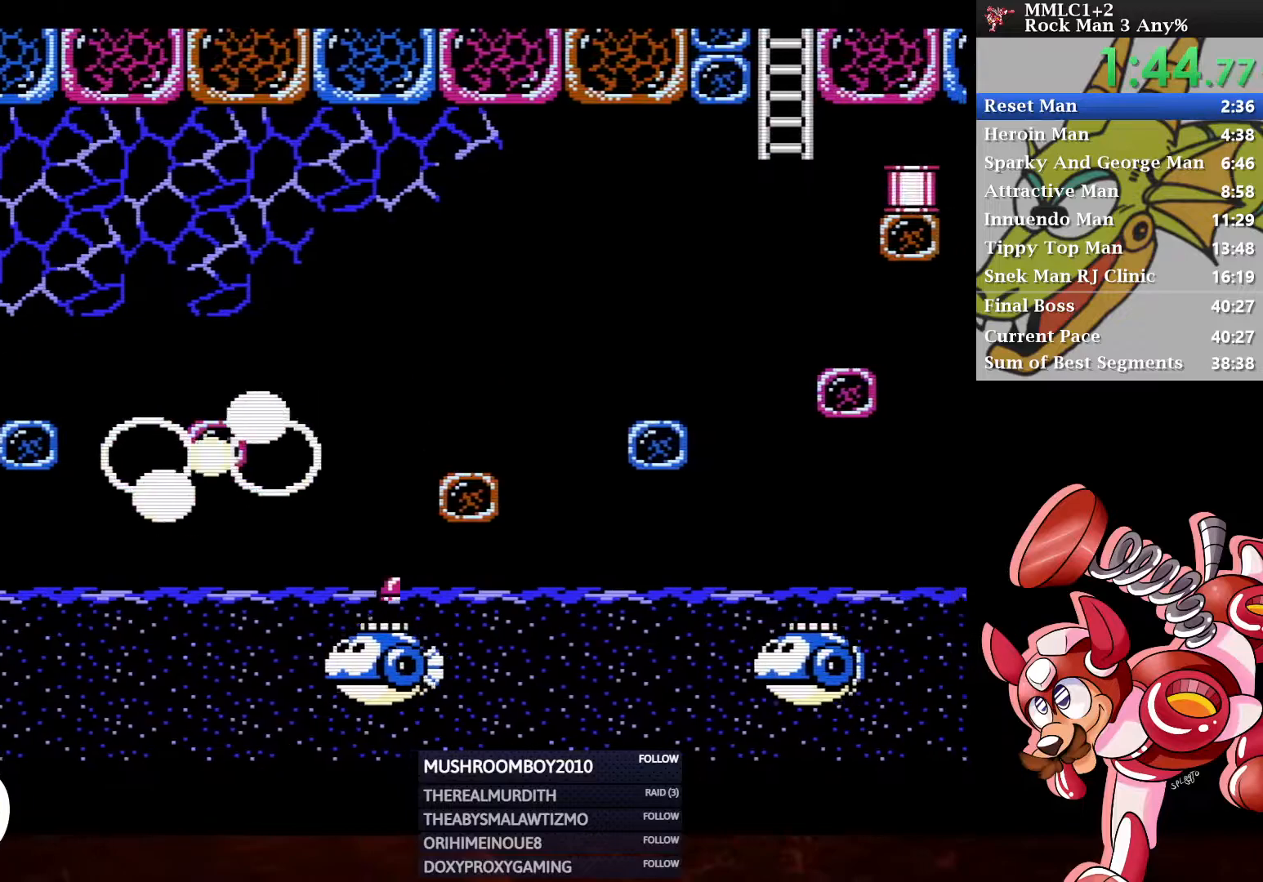
{"buttons": ["DPAD_RIGHT"], "left_stick": "center", "right_stick": "center", "events": [[250, "A", "up"]]}
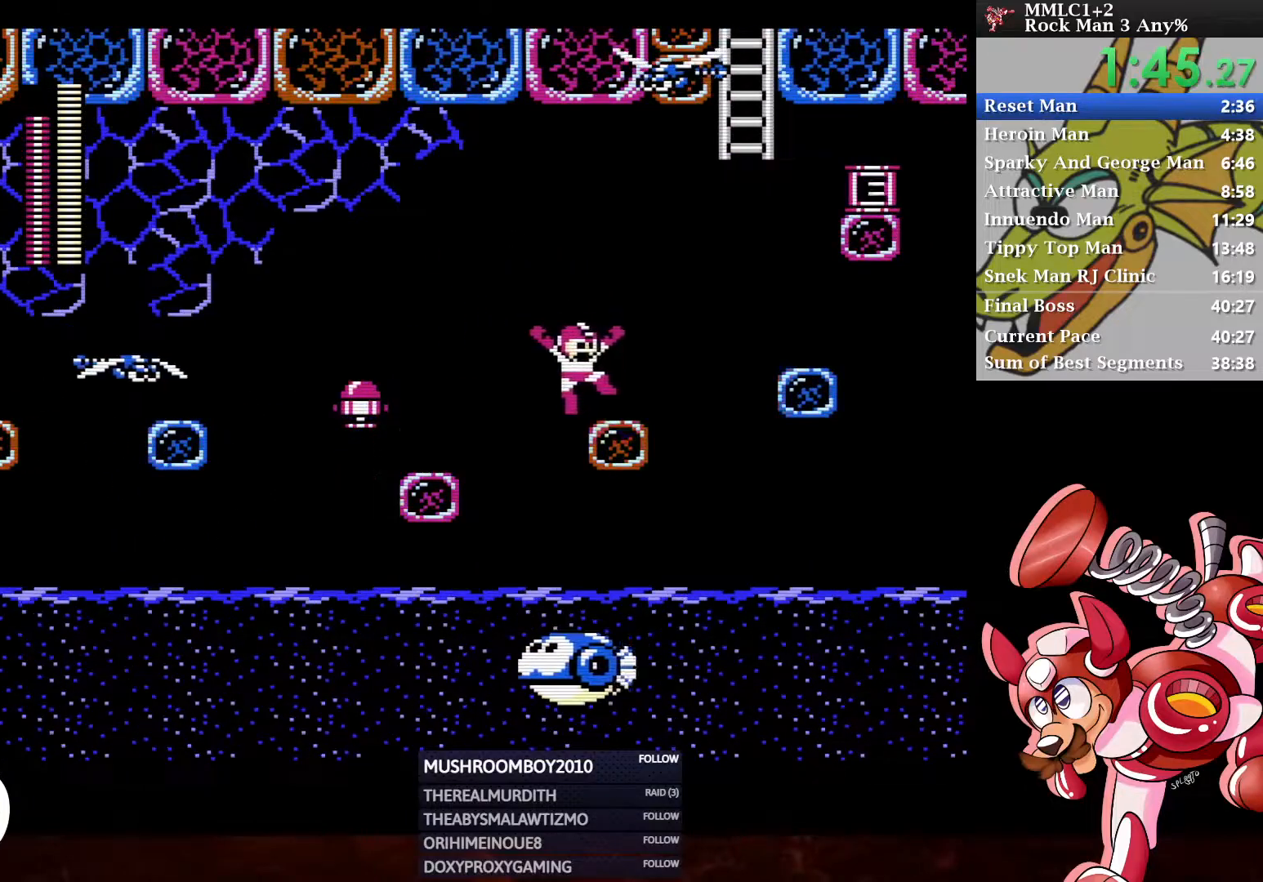
{"buttons": ["A"], "left_stick": "center", "right_stick": "center", "events": [[100, "DPAD_RIGHT", "up"], [200, "A", "down"]]}
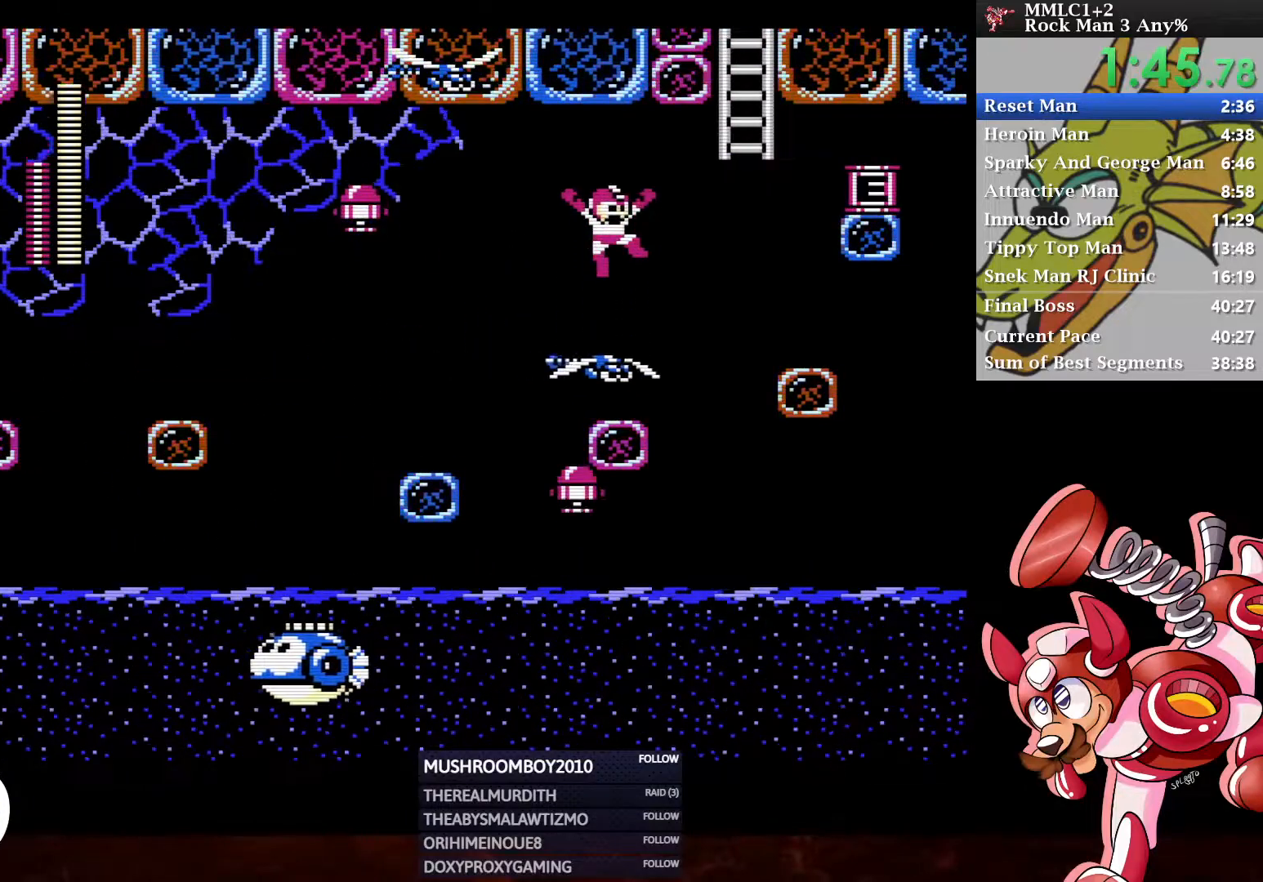
{"buttons": [], "left_stick": "center", "right_stick": "center", "events": [[33, "A", "up"], [267, "DPAD_RIGHT", "down"], [500, "DPAD_RIGHT", "up"]]}
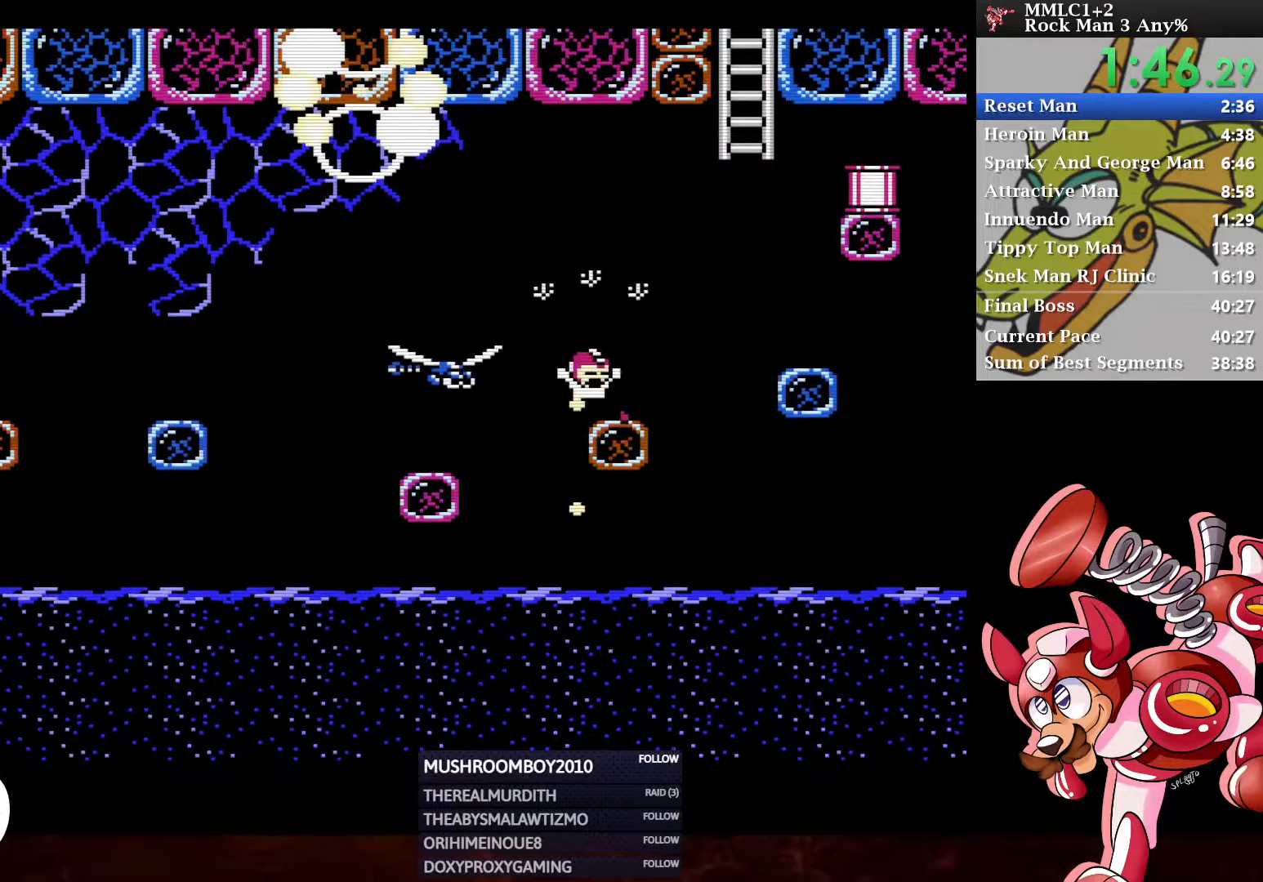
{"buttons": ["DPAD_RIGHT"], "left_stick": "center", "right_stick": "center", "events": [[117, "DPAD_RIGHT", "down"]]}
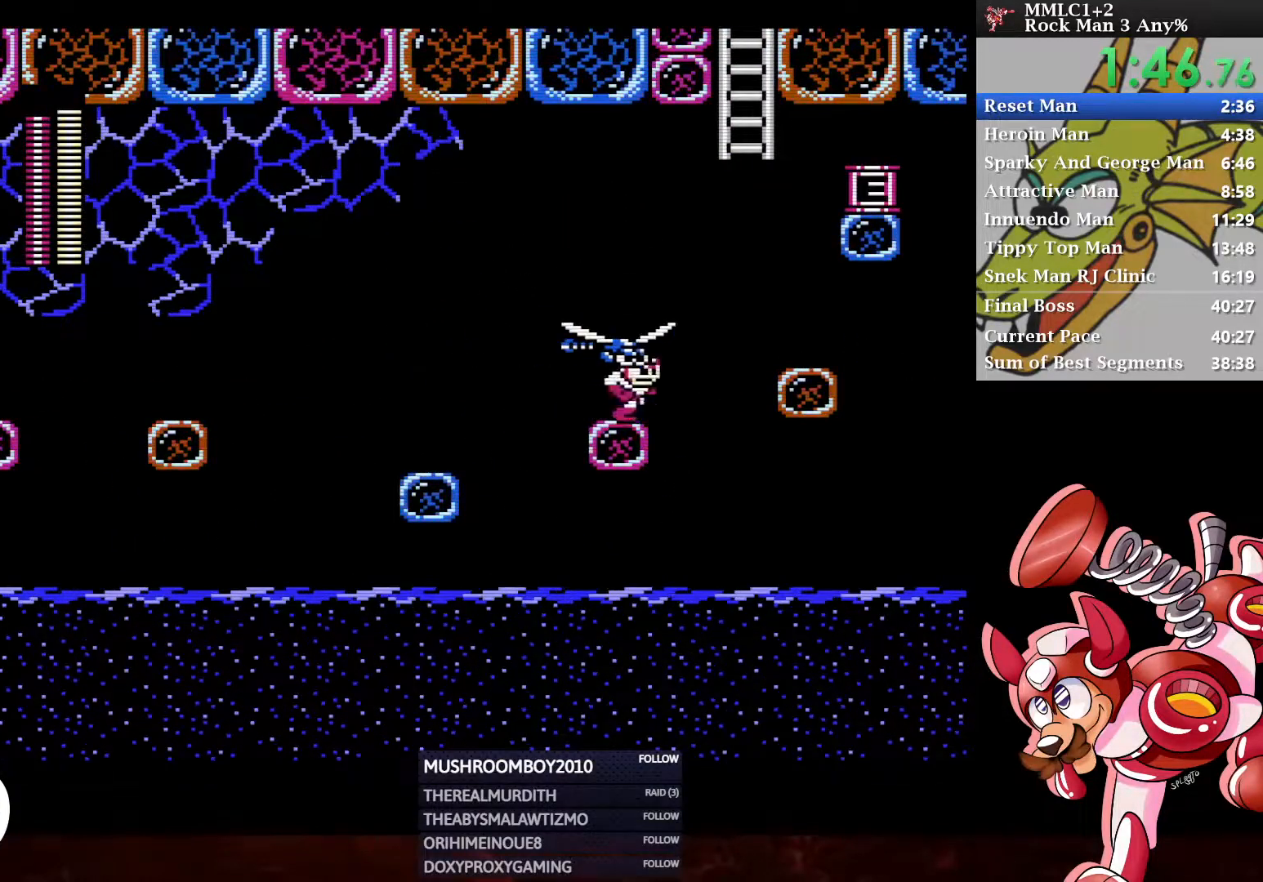
{"buttons": ["DPAD_RIGHT"], "left_stick": "center", "right_stick": "center", "events": [[17, "A", "down"], [233, "A", "up"]]}
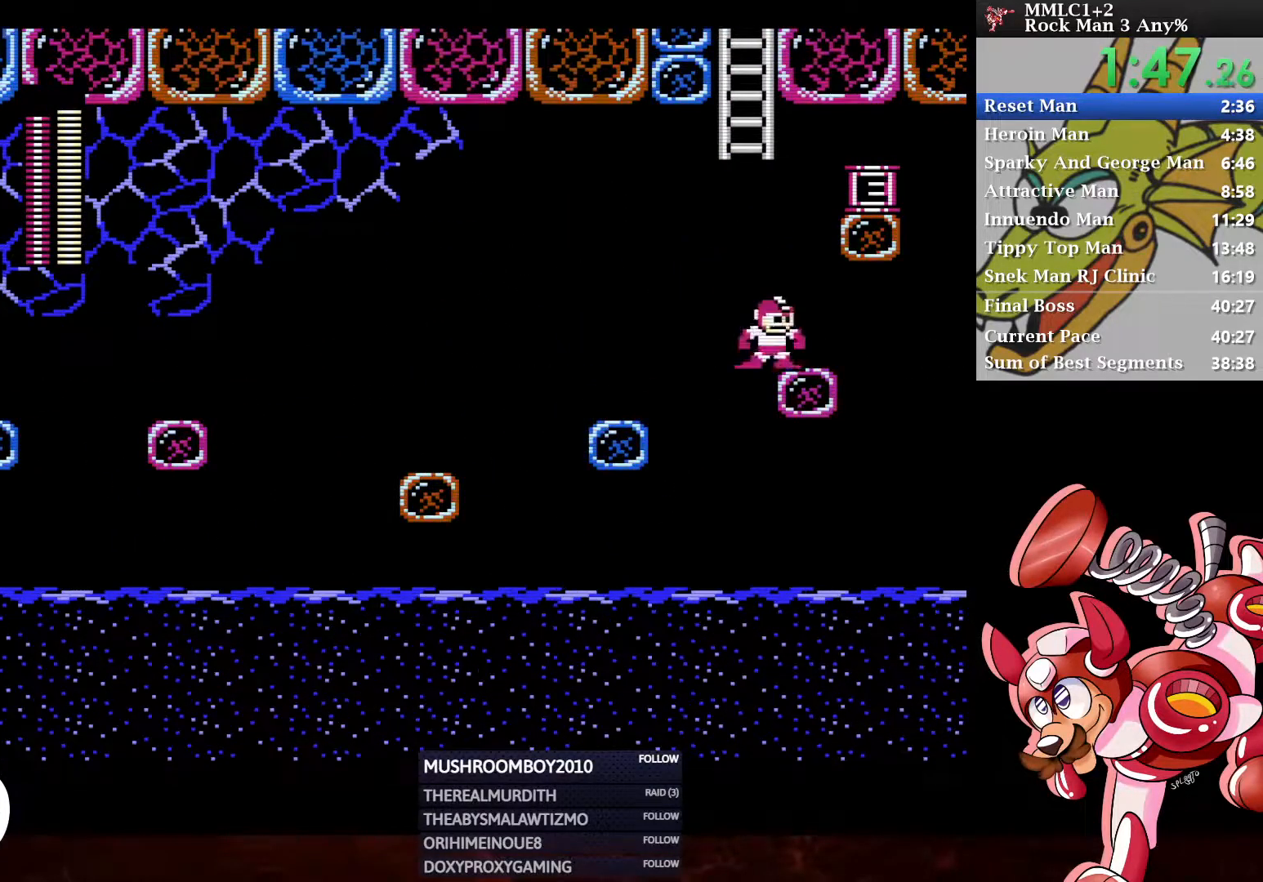
{"buttons": ["DPAD_LEFT"], "left_stick": "center", "right_stick": "center", "events": [[17, "DPAD_RIGHT", "up"], [67, "A", "down"], [267, "DPAD_RIGHT", "down"], [367, "A", "up"], [383, "DPAD_RIGHT", "up"], [450, "DPAD_LEFT", "down"]]}
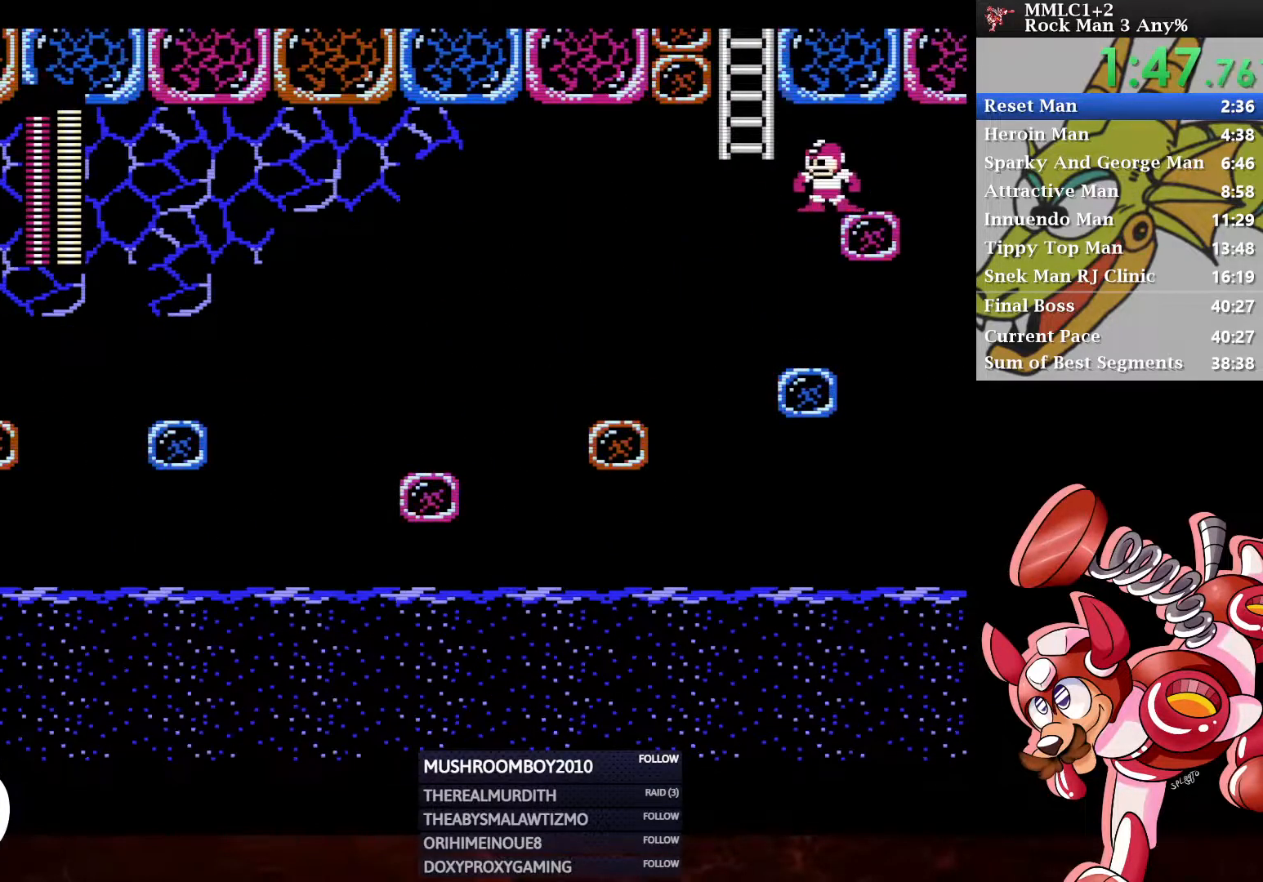
{"buttons": ["A"], "left_stick": "center", "right_stick": "center", "events": [[17, "A", "down"], [100, "A", "up"], [100, "DPAD_LEFT", "up"], [417, "A", "down"]]}
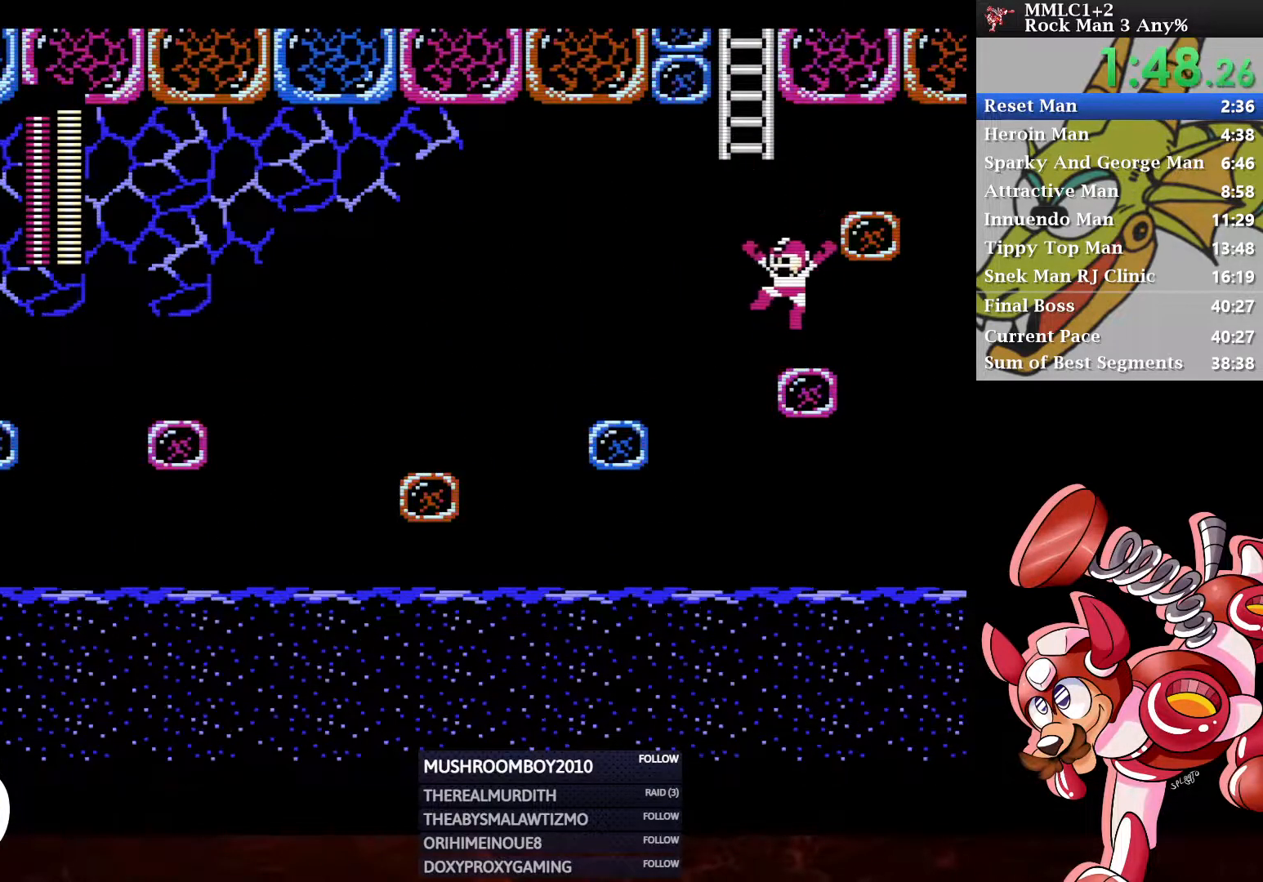
{"buttons": [], "left_stick": "center", "right_stick": "center", "events": [[67, "DPAD_LEFT", "down"], [67, "DPAD_UP", "down"], [200, "A", "up"], [267, "DPAD_LEFT", "up"], [350, "DPAD_UP", "up"], [383, "START", "down"], [483, "START", "up"]]}
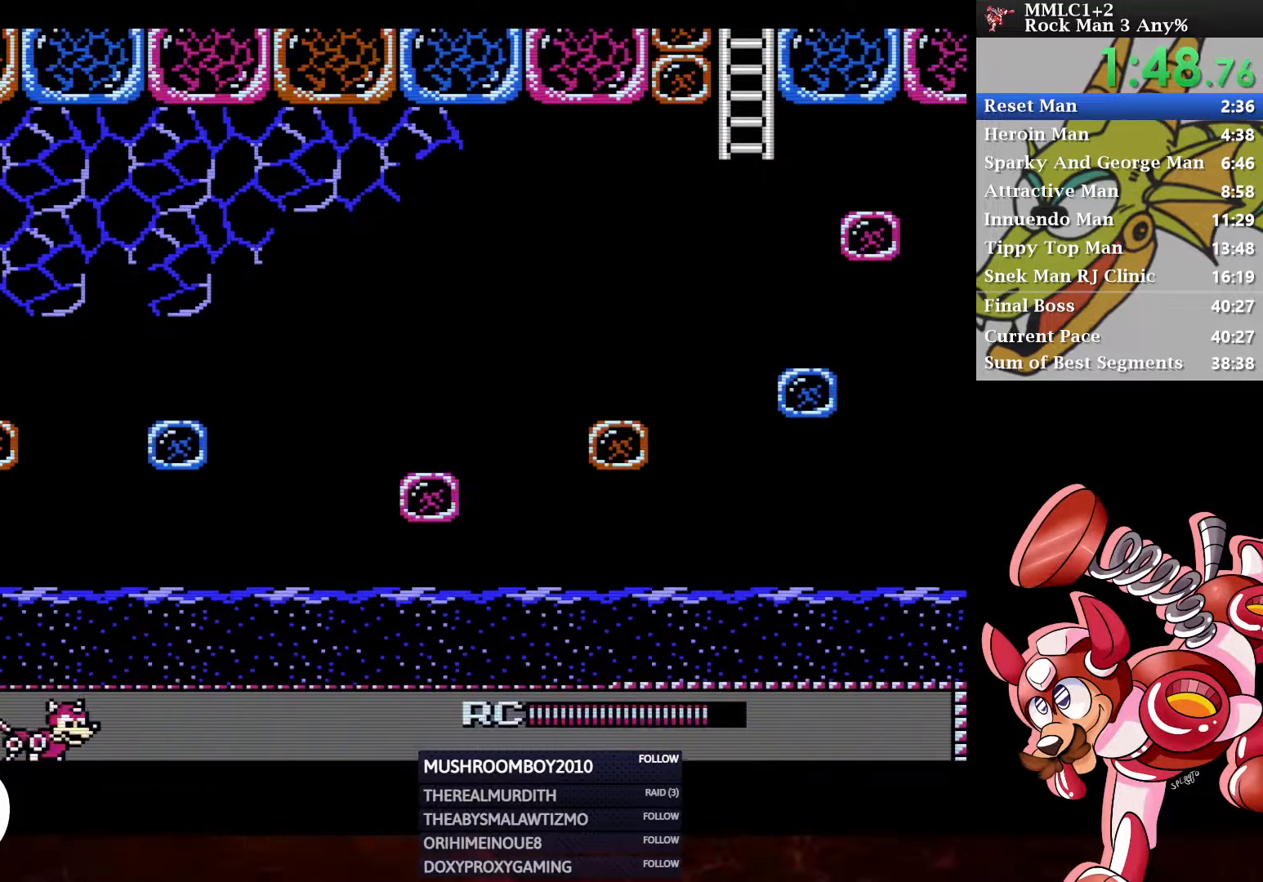
{"buttons": [], "left_stick": "center", "right_stick": "center", "events": [[250, "DPAD_LEFT", "down"], [317, "START", "down"], [333, "DPAD_LEFT", "up"], [417, "START", "up"]]}
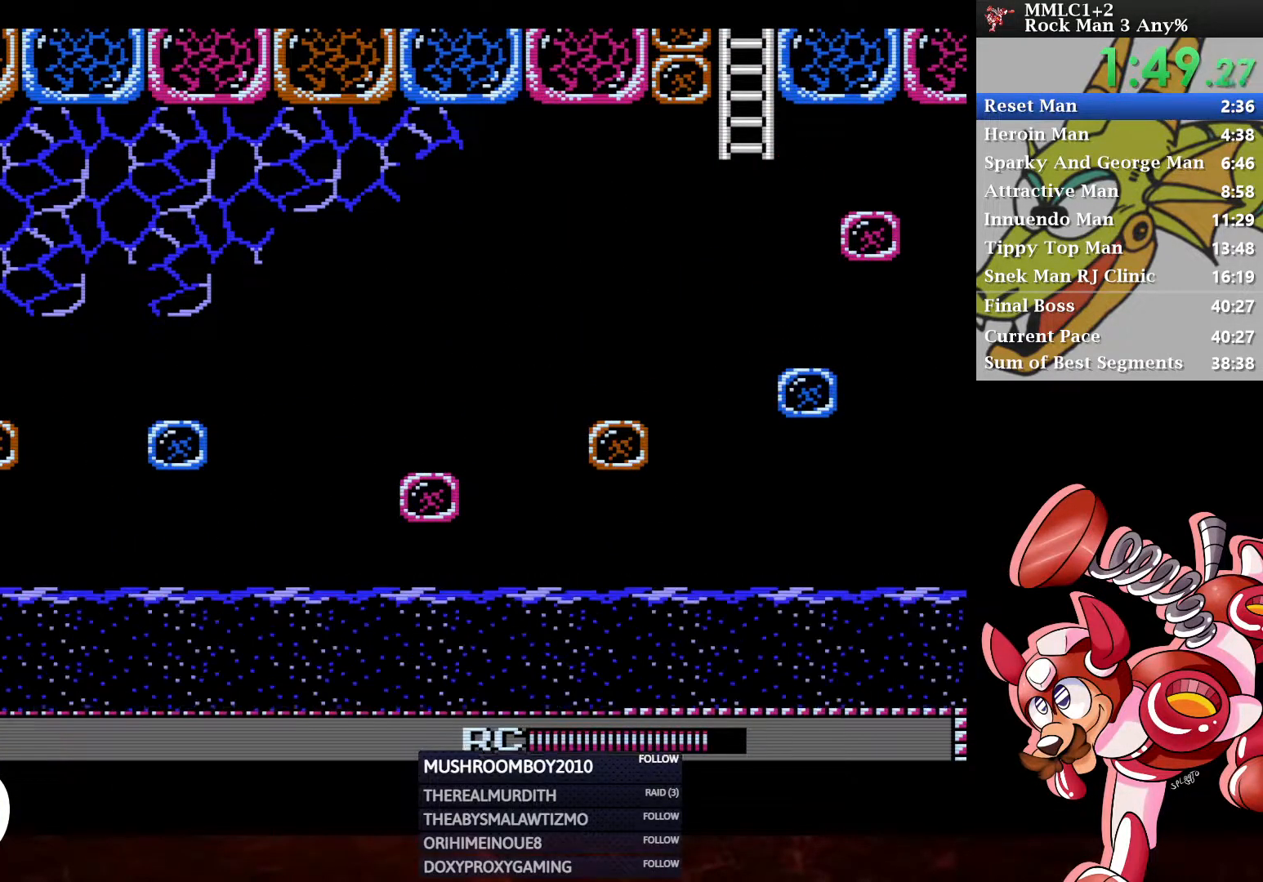
{"buttons": ["DPAD_RIGHT"], "left_stick": "center", "right_stick": "center", "events": [[433, "DPAD_RIGHT", "down"]]}
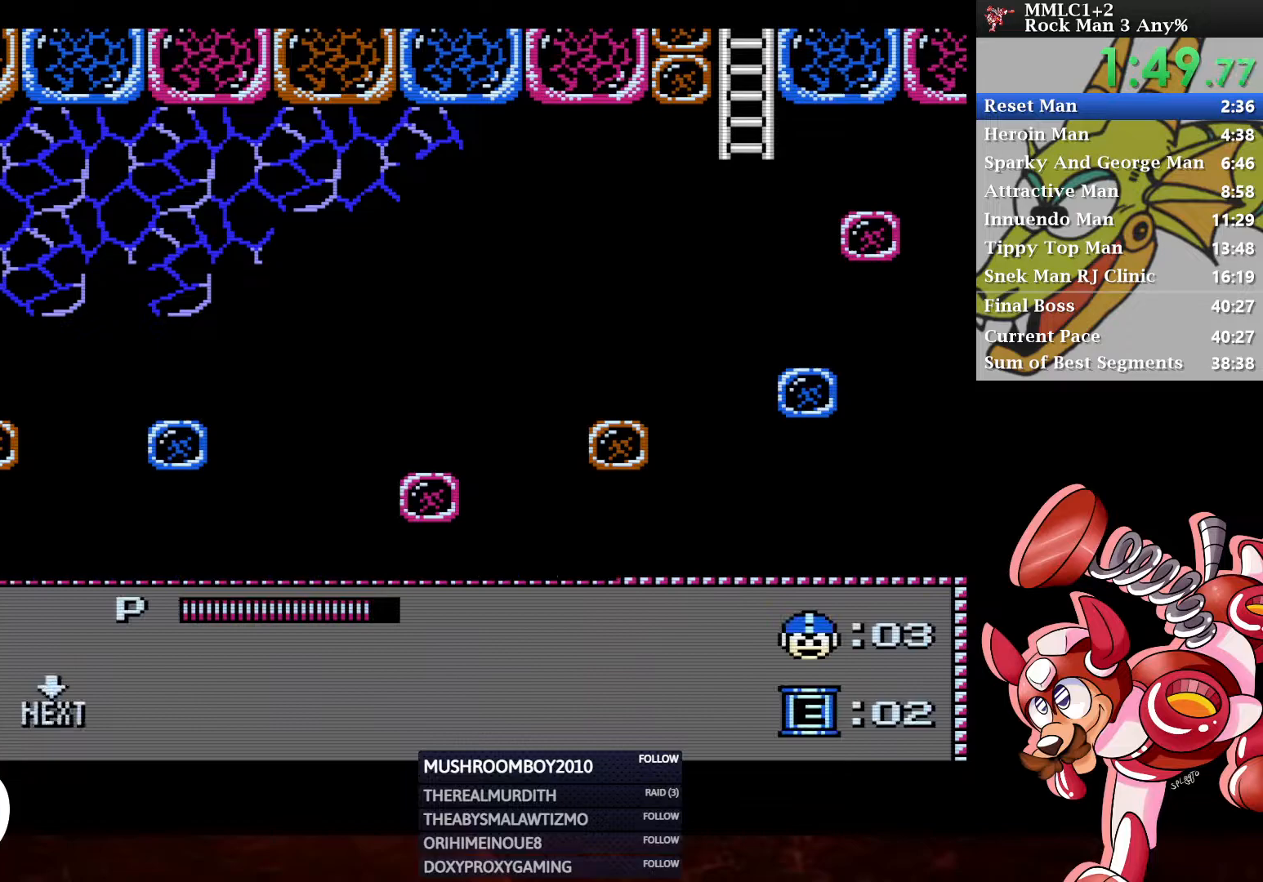
{"buttons": ["DPAD_UP"], "left_stick": "center", "right_stick": "center", "events": [[17, "DPAD_RIGHT", "up"], [17, "START", "down"], [83, "START", "up"], [217, "DPAD_UP", "down"]]}
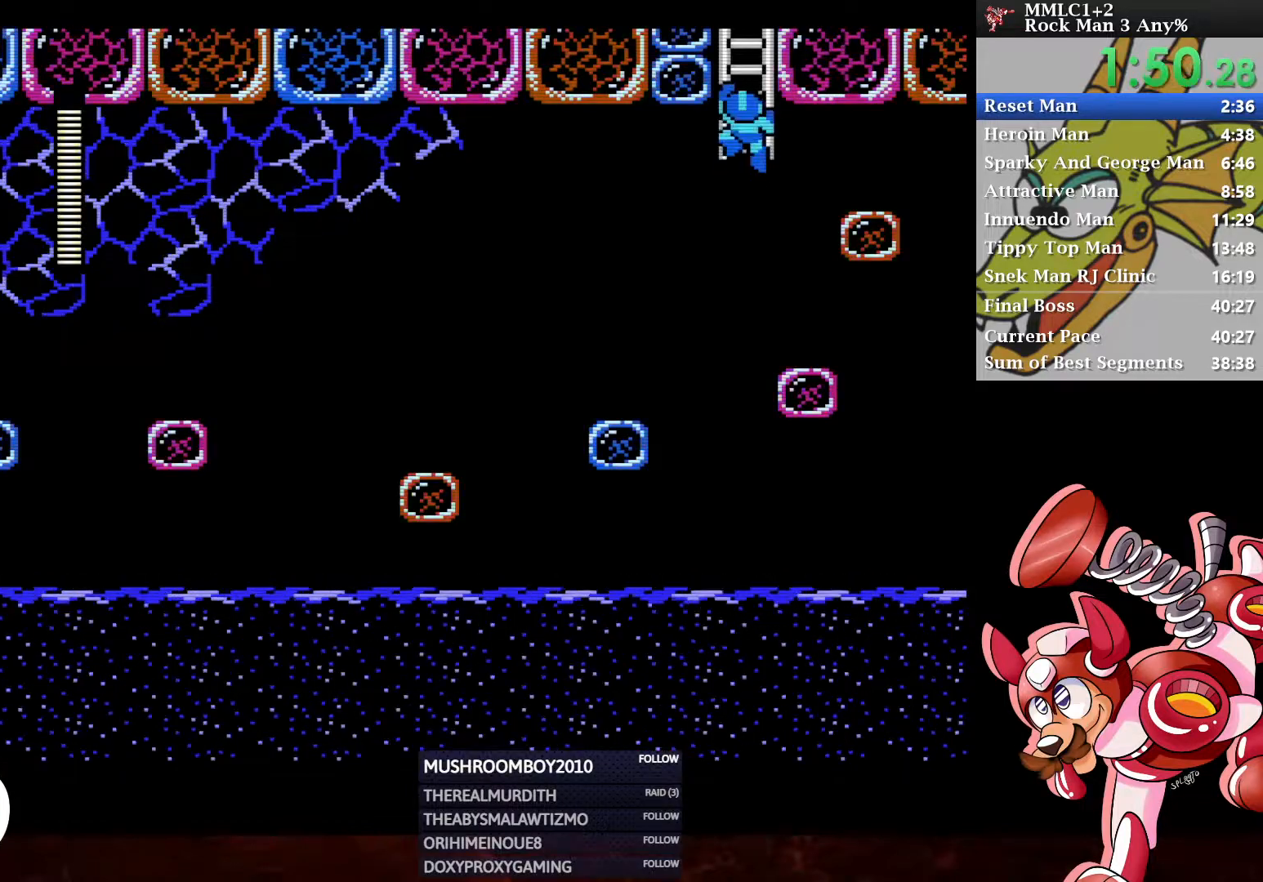
{"buttons": ["DPAD_UP"], "left_stick": "center", "right_stick": "center", "events": []}
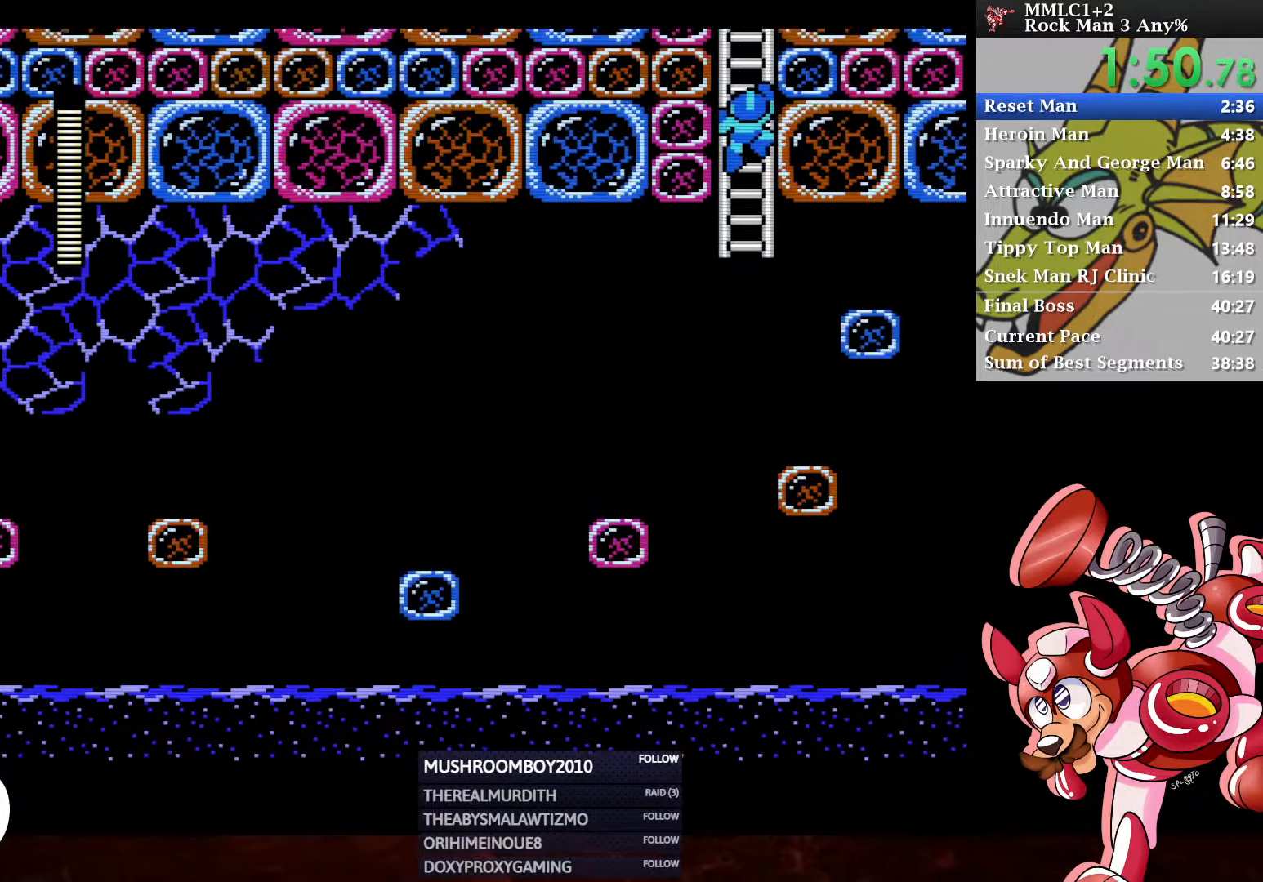
{"buttons": ["DPAD_UP"], "left_stick": "center", "right_stick": "center", "events": []}
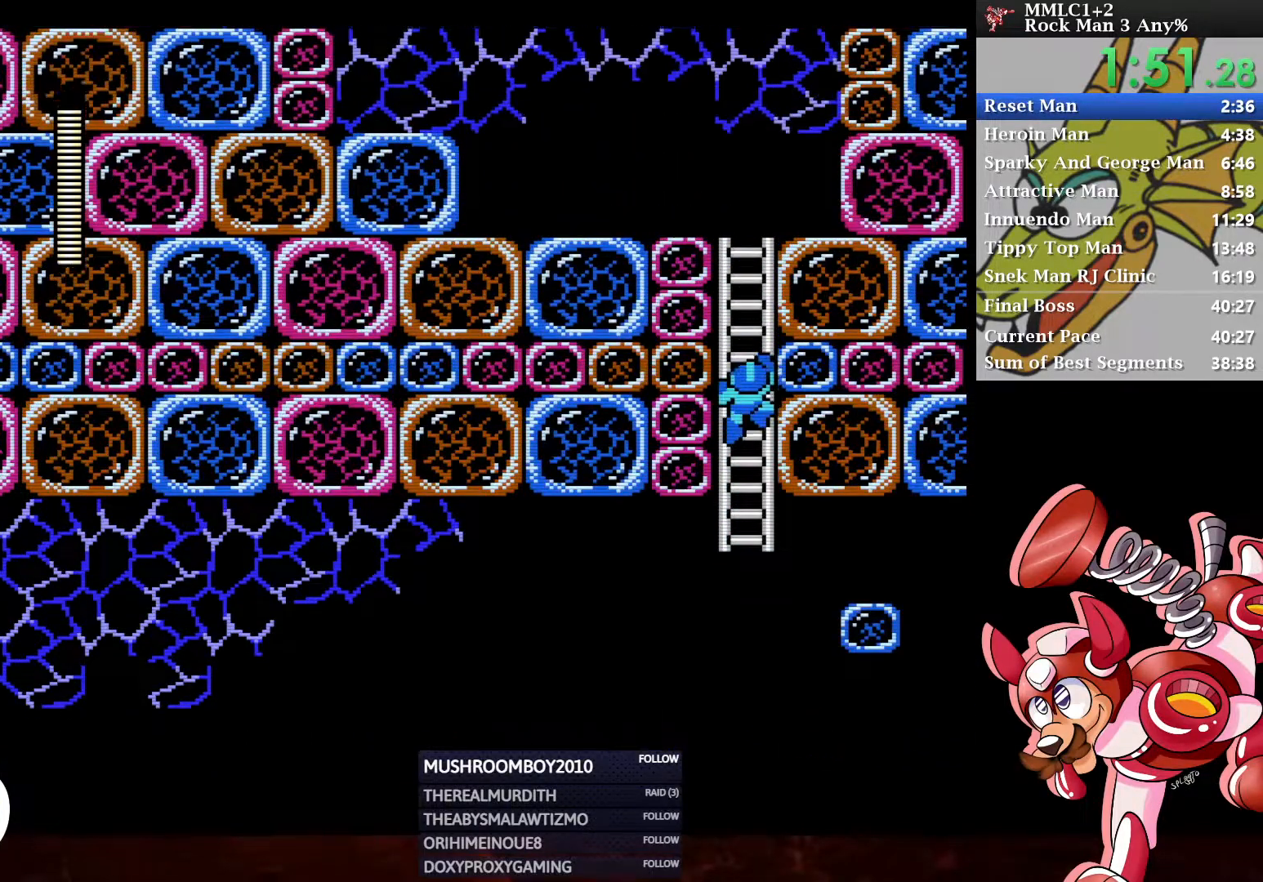
{"buttons": ["DPAD_UP"], "left_stick": "center", "right_stick": "center", "events": []}
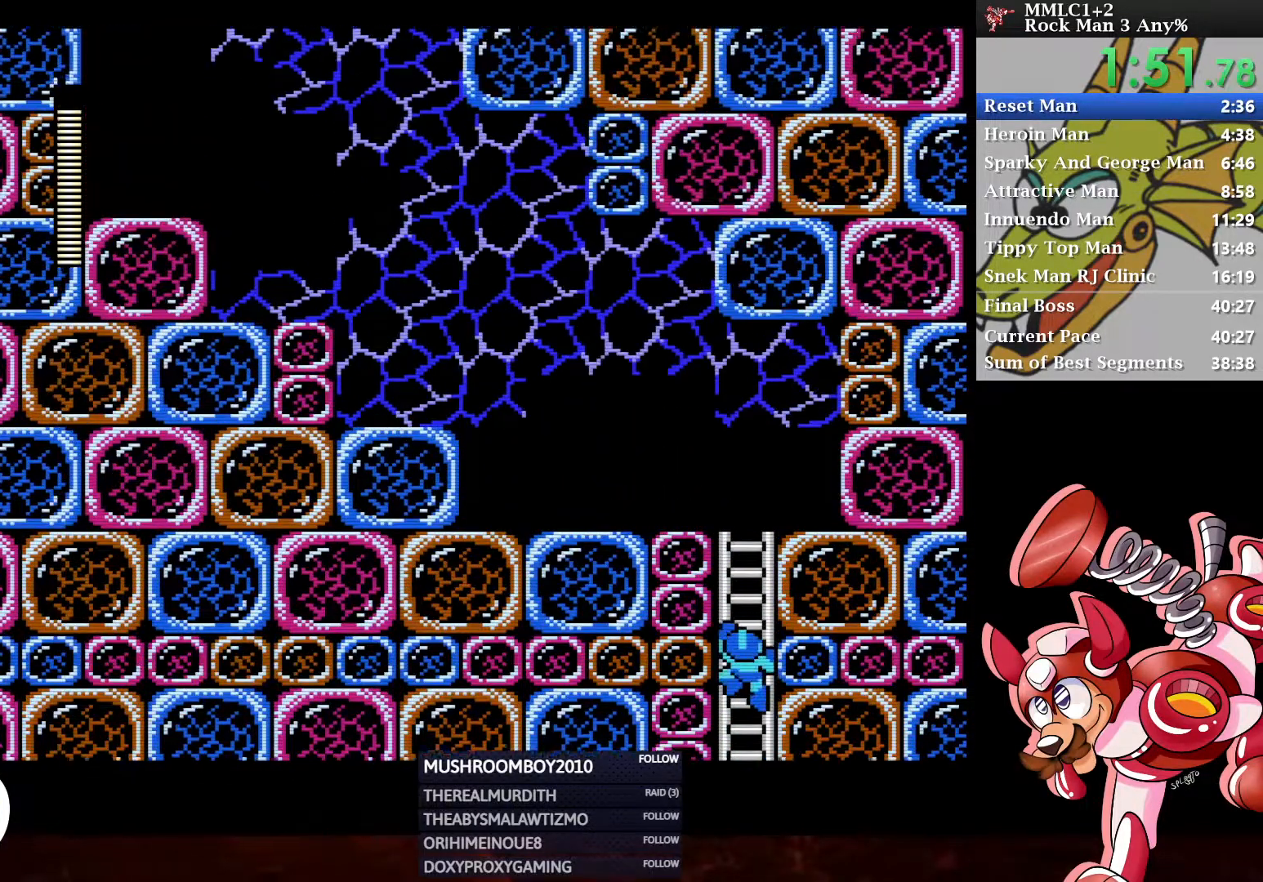
{"buttons": ["DPAD_UP"], "left_stick": "center", "right_stick": "center", "events": []}
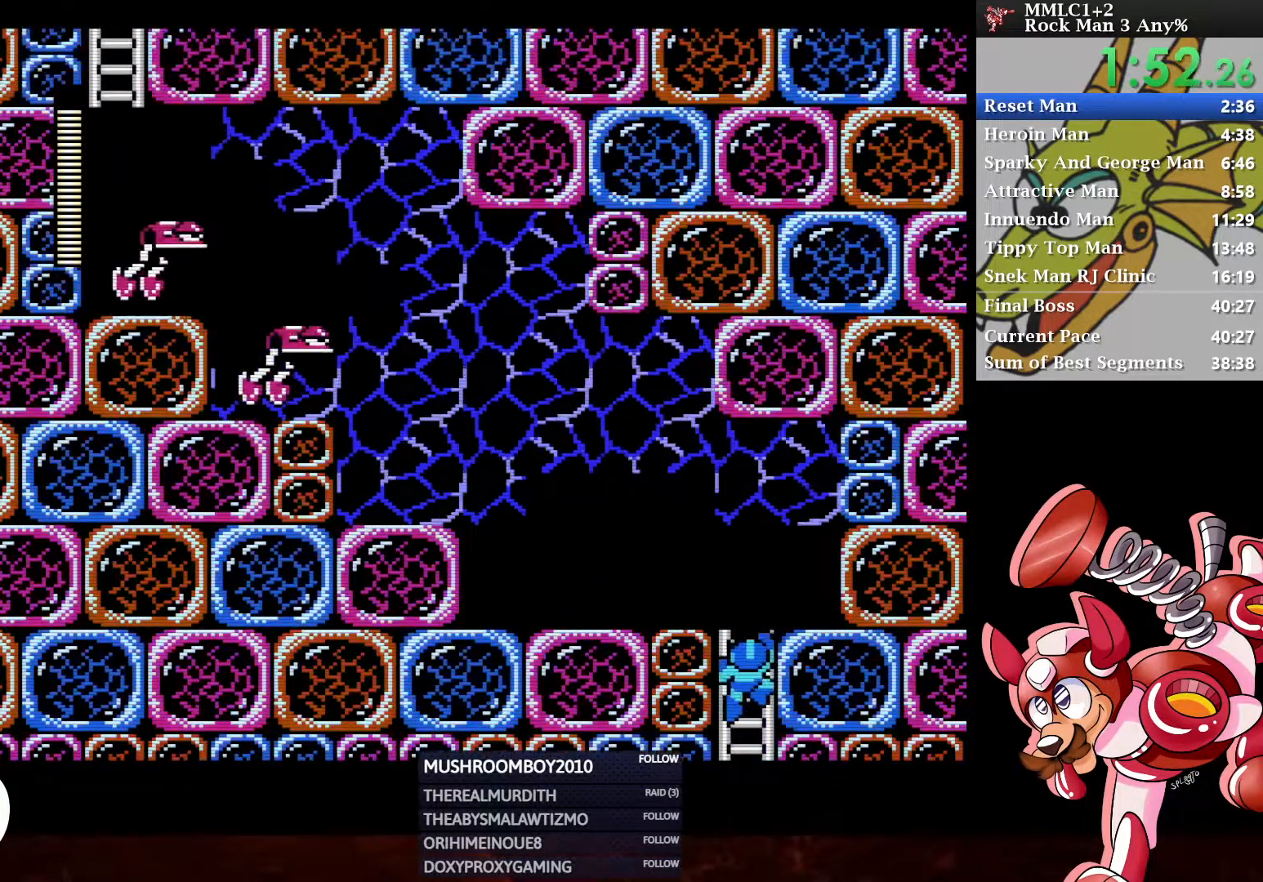
{"buttons": ["Y", "DPAD_UP", "DPAD_LEFT"], "left_stick": "center", "right_stick": "center", "events": [[150, "A", "down"], [183, "DPAD_LEFT", "down"], [300, "Y", "down"], [367, "A", "up"]]}
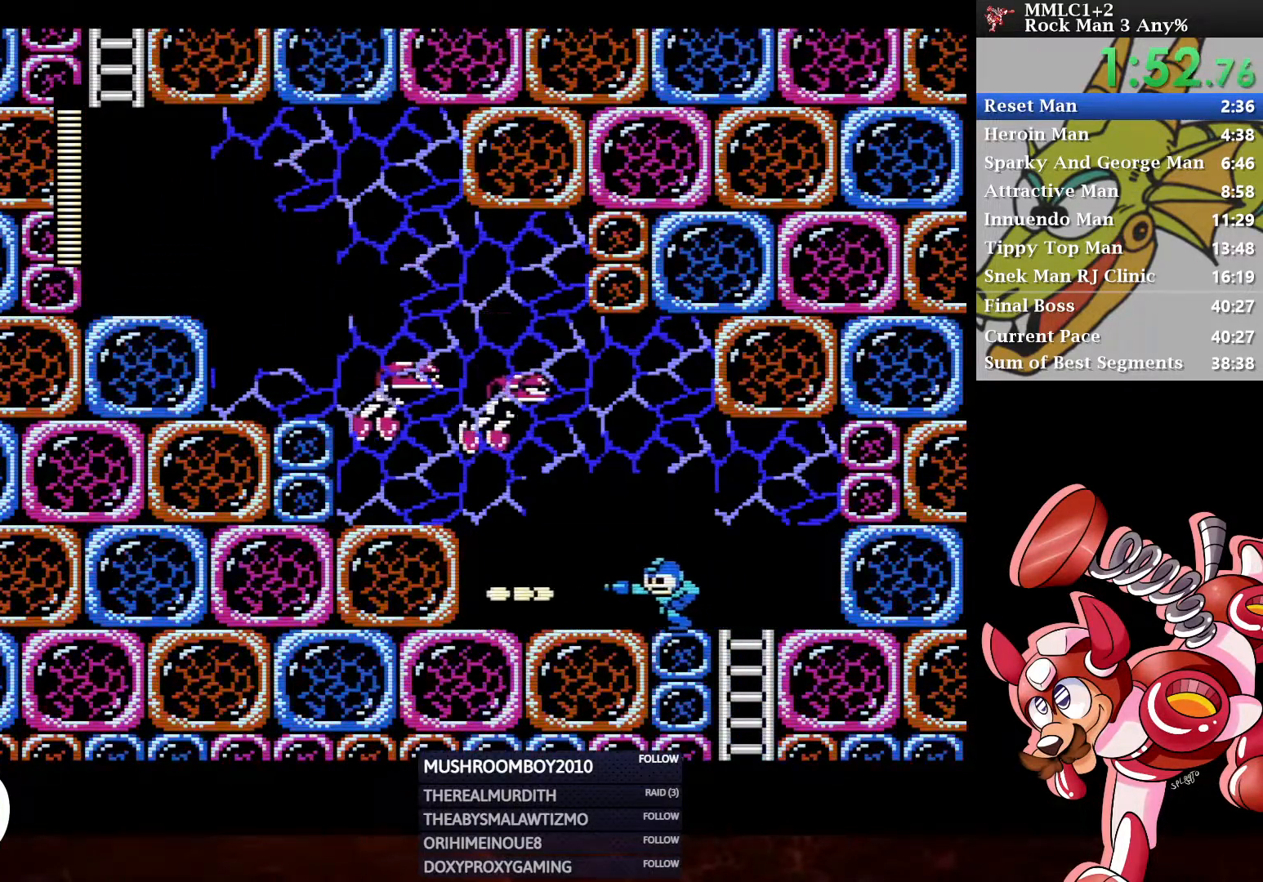
{"buttons": [], "left_stick": "center", "right_stick": "center", "events": [[17, "Y", "up"], [50, "DPAD_LEFT", "up"], [67, "DPAD_UP", "up"]]}
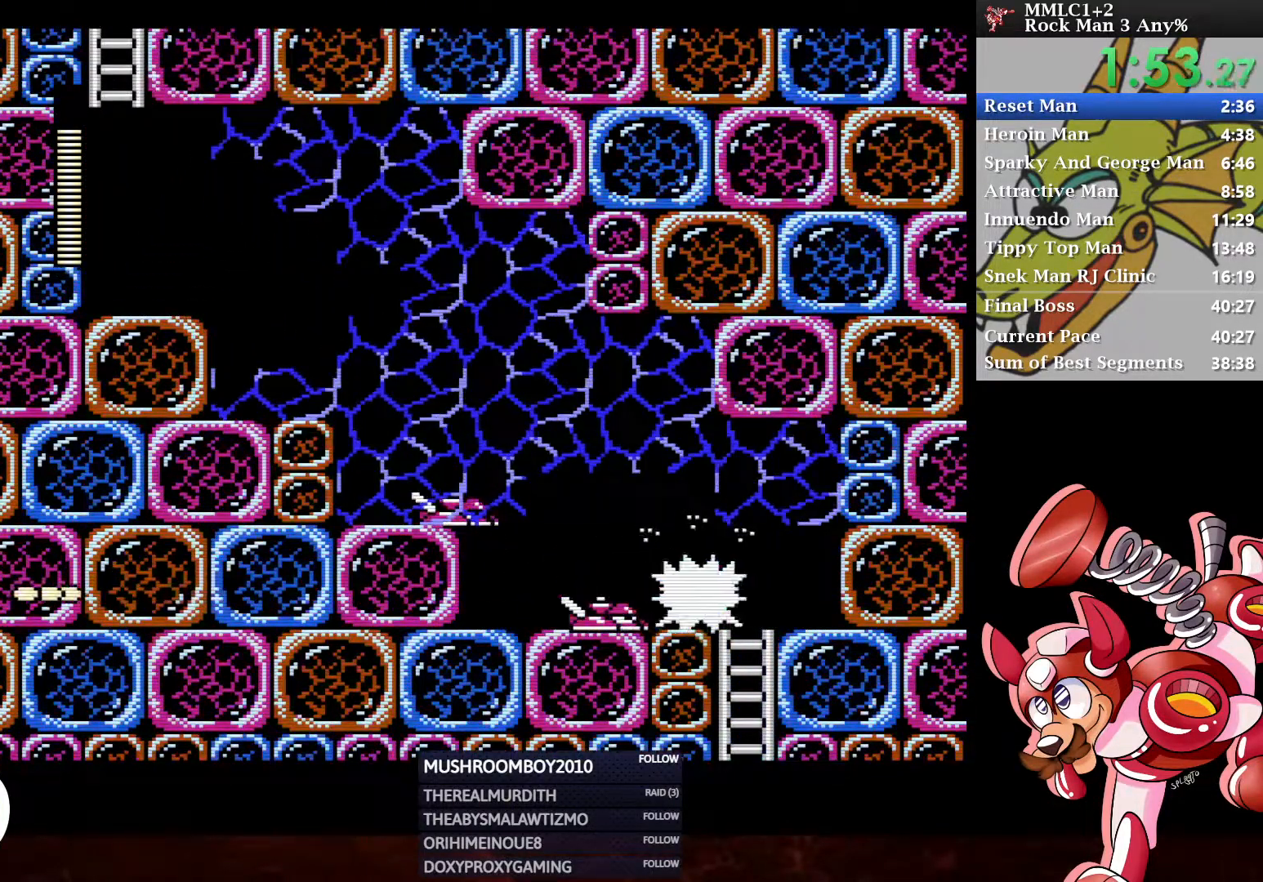
{"buttons": ["Y", "DPAD_LEFT"], "left_stick": "center", "right_stick": "center", "events": [[167, "DPAD_LEFT", "down"], [350, "A", "down"], [450, "Y", "down"], [500, "A", "up"]]}
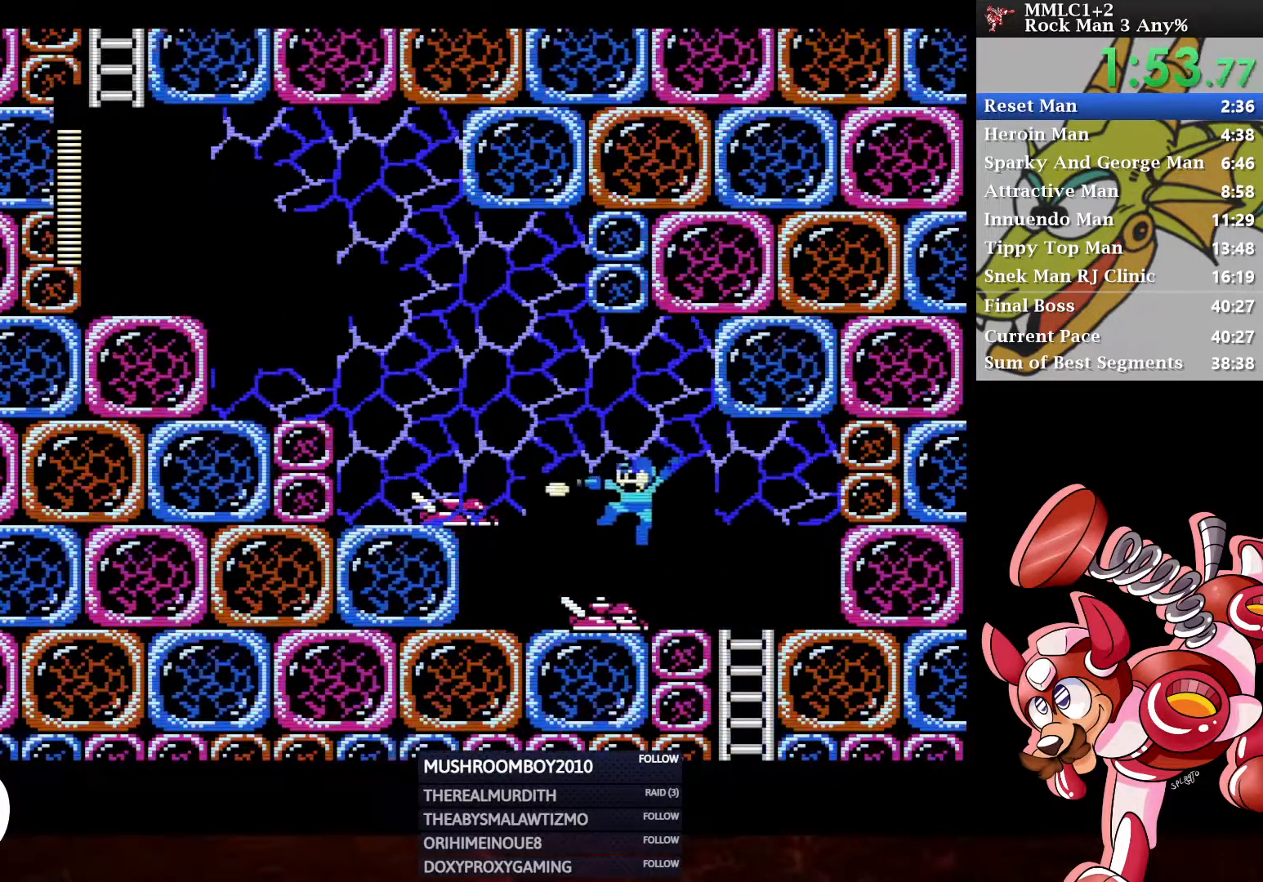
{"buttons": ["DPAD_LEFT"], "left_stick": "center", "right_stick": "center", "events": [[67, "Y", "up"], [333, "A", "down"], [500, "A", "up"]]}
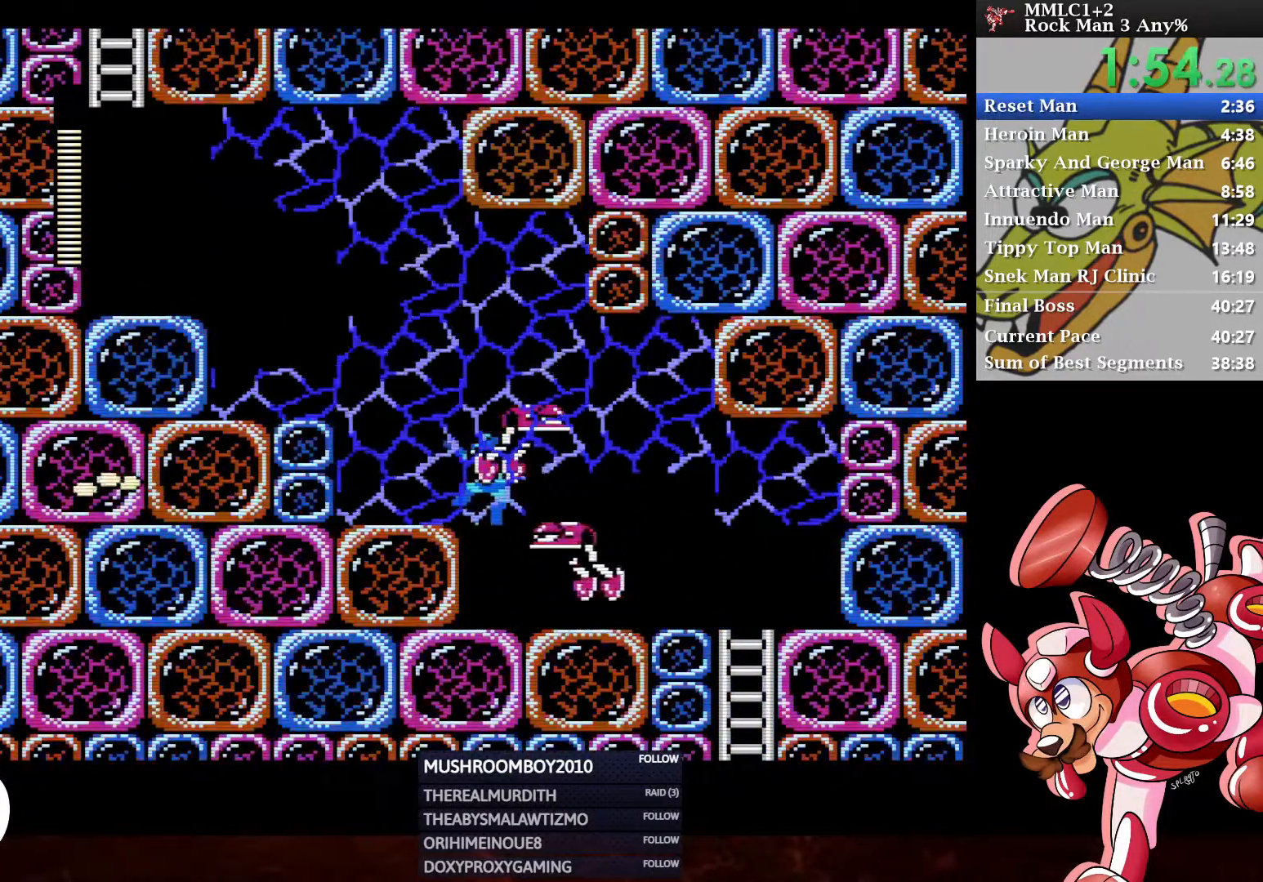
{"buttons": ["DPAD_LEFT"], "left_stick": "center", "right_stick": "center", "events": [[267, "A", "down"], [450, "A", "up"]]}
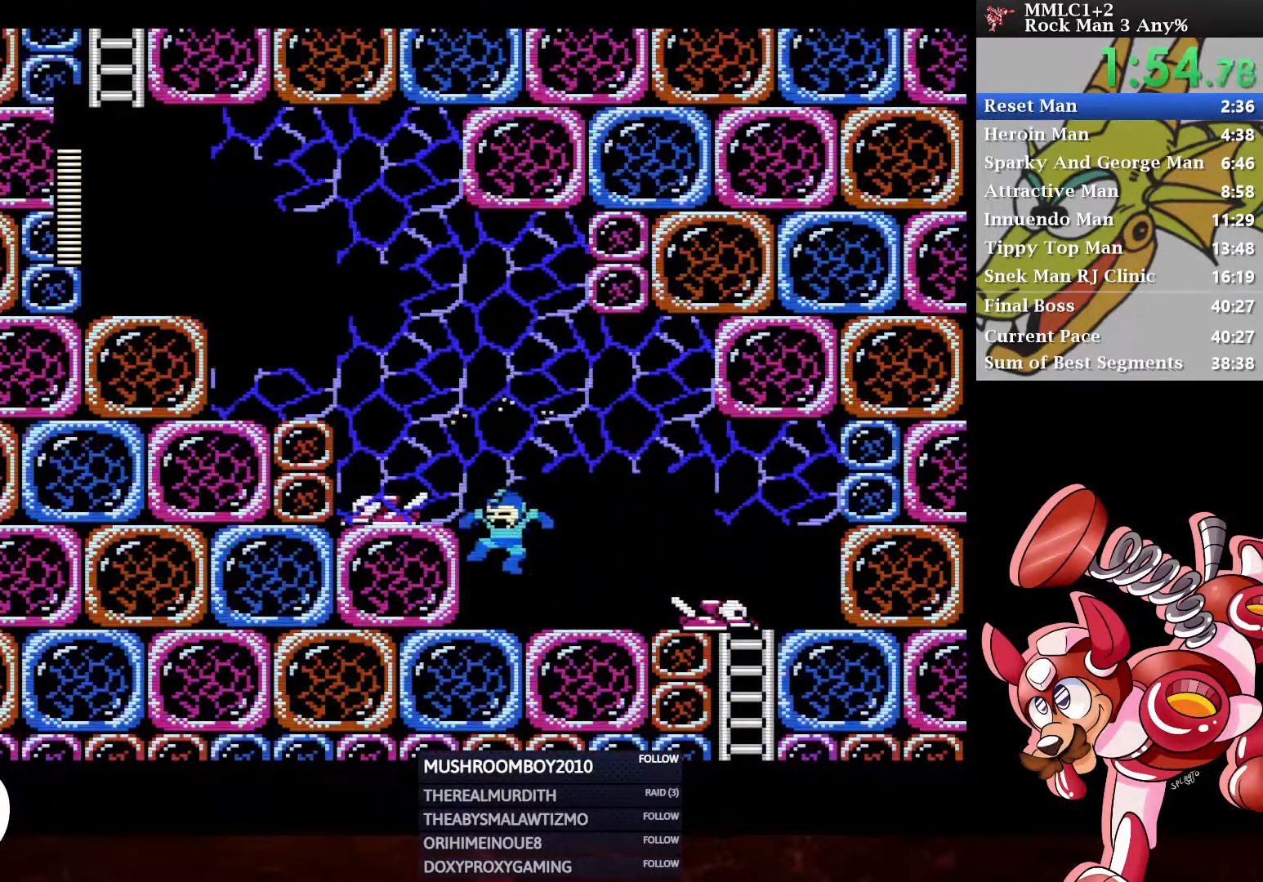
{"buttons": ["DPAD_LEFT"], "left_stick": "center", "right_stick": "center", "events": [[133, "A", "down"], [317, "A", "up"], [400, "A", "down"], [483, "A", "up"]]}
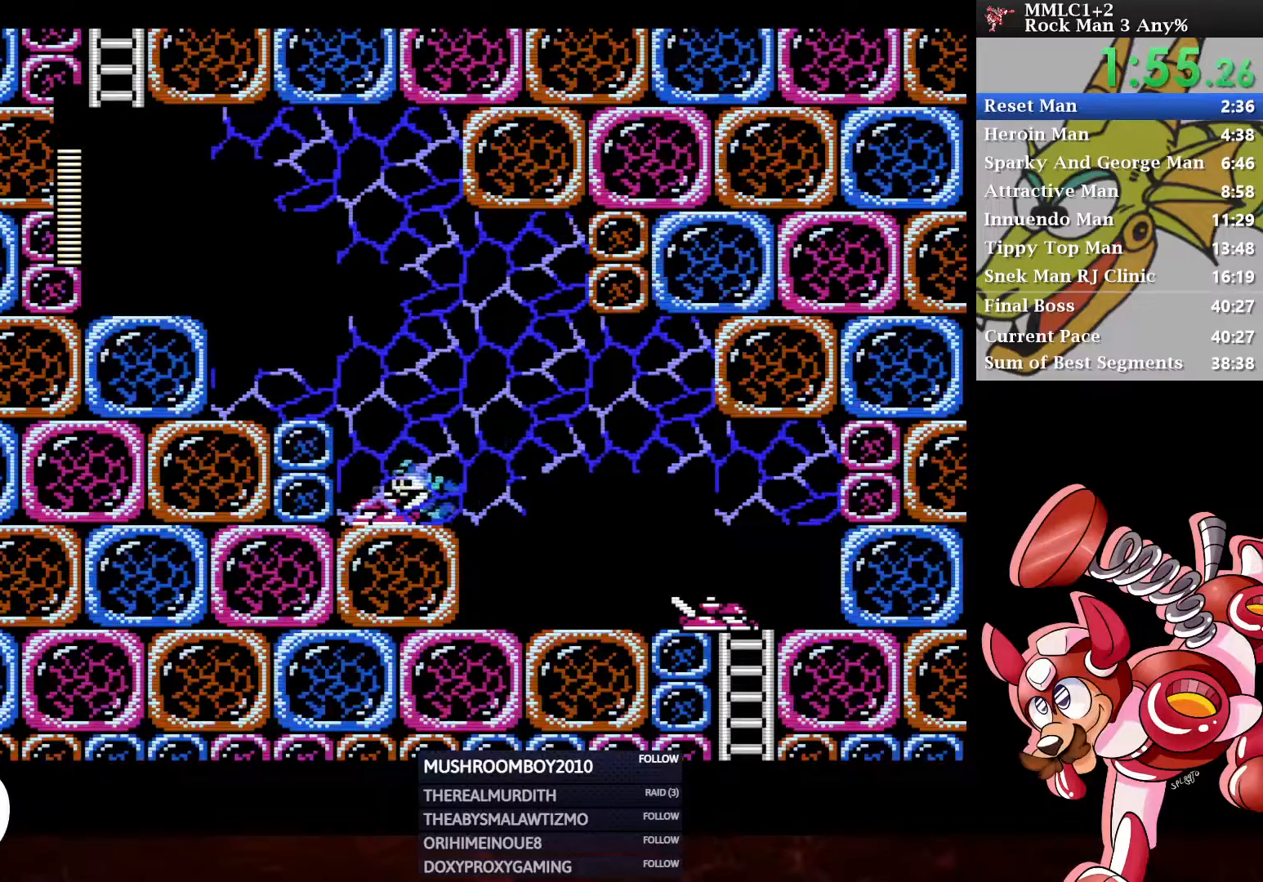
{"buttons": ["A", "DPAD_LEFT"], "left_stick": "center", "right_stick": "center", "events": [[83, "A", "down"], [317, "A", "up"], [483, "A", "down"]]}
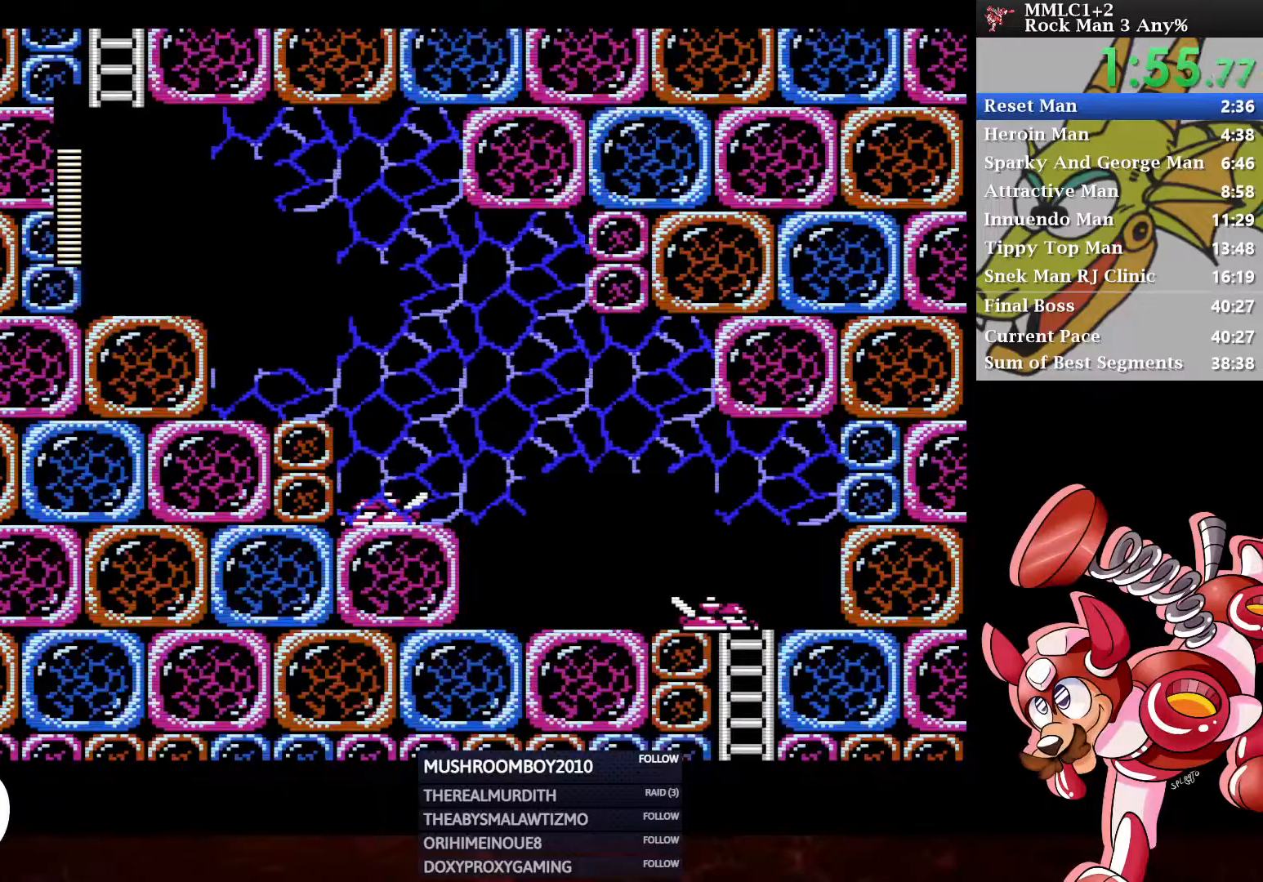
{"buttons": ["DPAD_LEFT"], "left_stick": "center", "right_stick": "center", "events": [[150, "A", "up"], [350, "A", "down"], [400, "A", "up"]]}
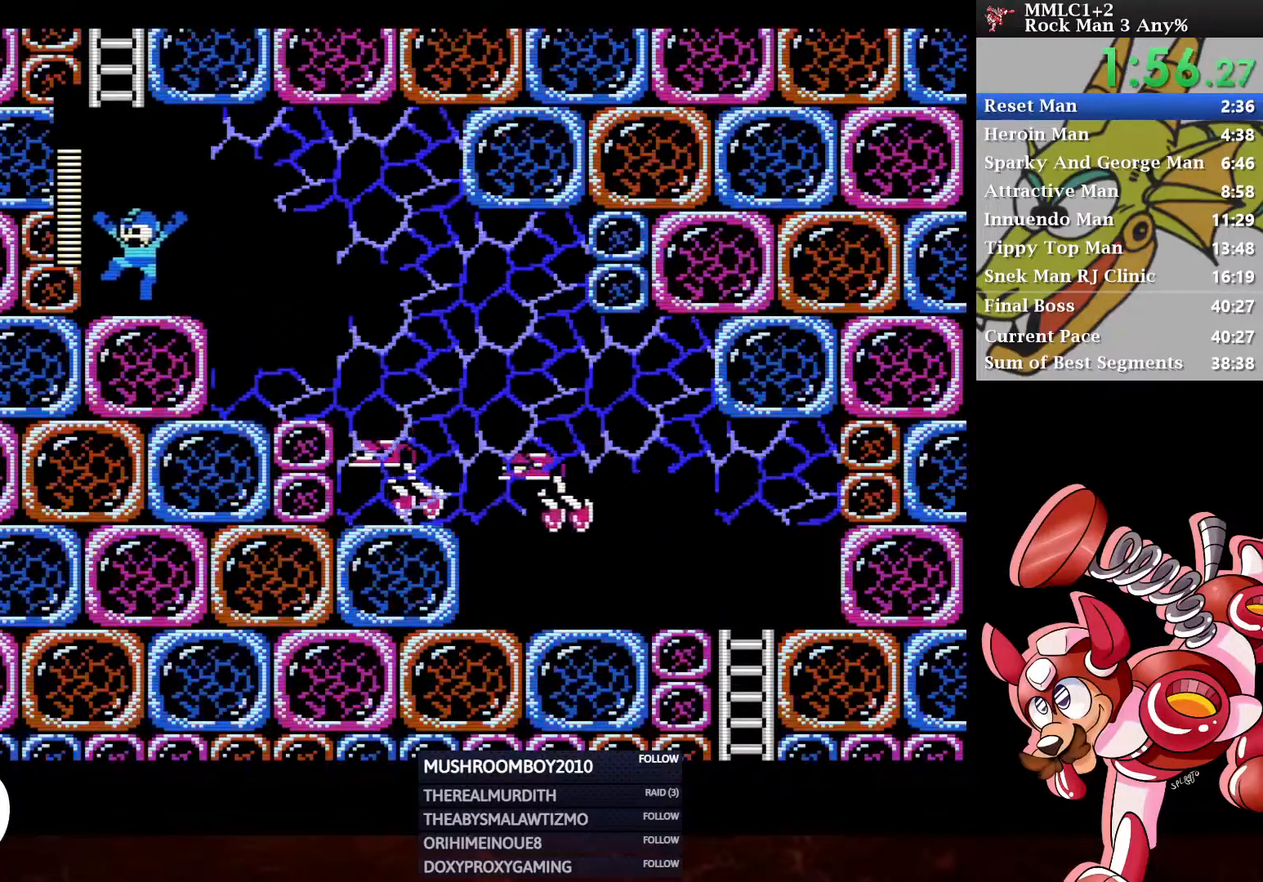
{"buttons": ["A", "DPAD_UP"], "left_stick": "center", "right_stick": "center", "events": [[83, "DPAD_UP", "down"], [183, "A", "down"], [183, "DPAD_LEFT", "up"]]}